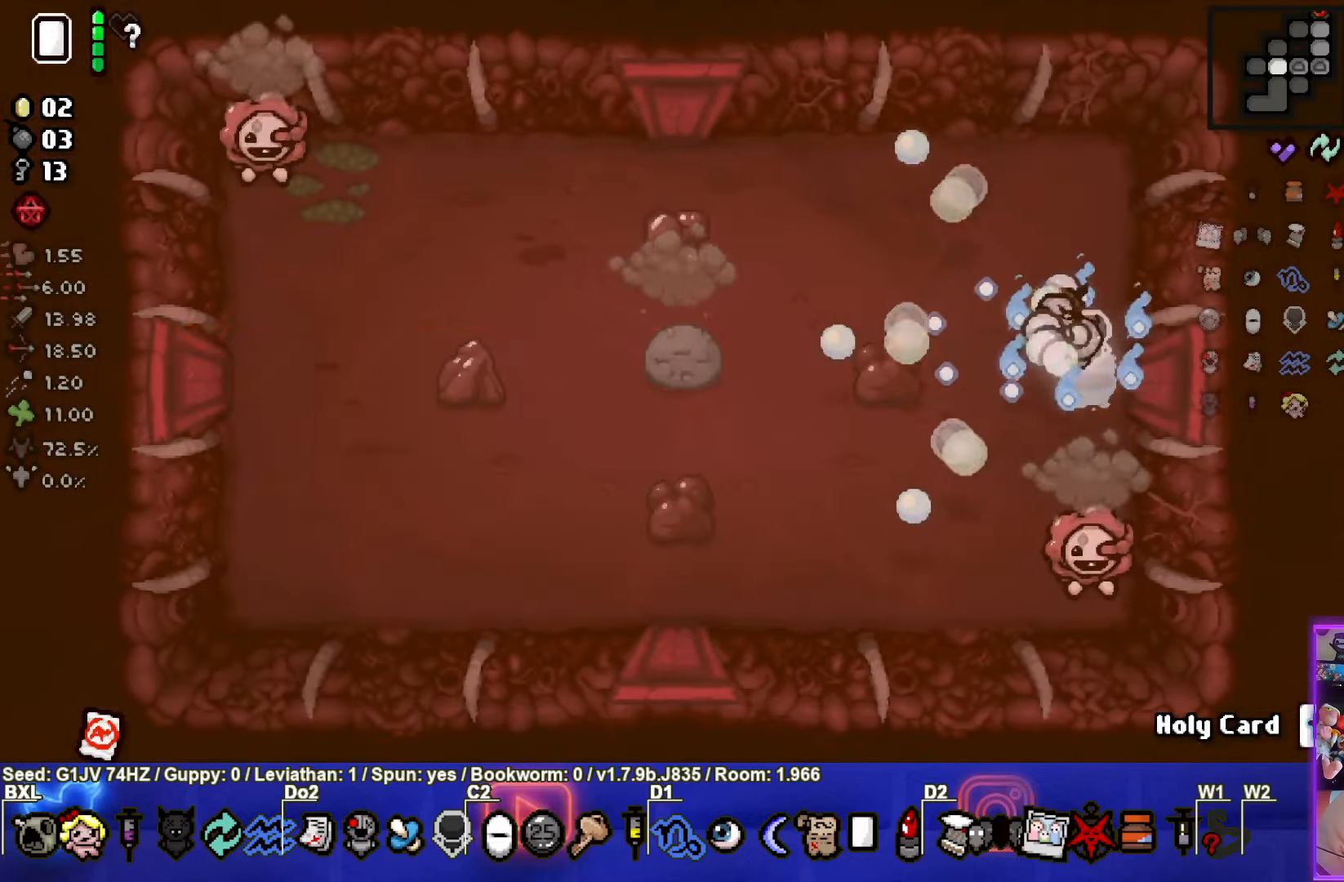
Gameplay with a controller (PlayStation layout); each line is a JSON object with the inputs held at the frame after it. "events" lists button and stick changes between this image and that frame as [ms after this image, input, new state], when the widget could be followed in between. Not read: right_stick.
{"buttons": ["CROSS"], "left_stick": "up", "events": [[66, "left_stick", "center"], [166, "left_stick", "right"], [266, "CROSS", "down"], [283, "SQUARE", "up"], [383, "left_stick", "center"], [500, "left_stick", "up"]]}
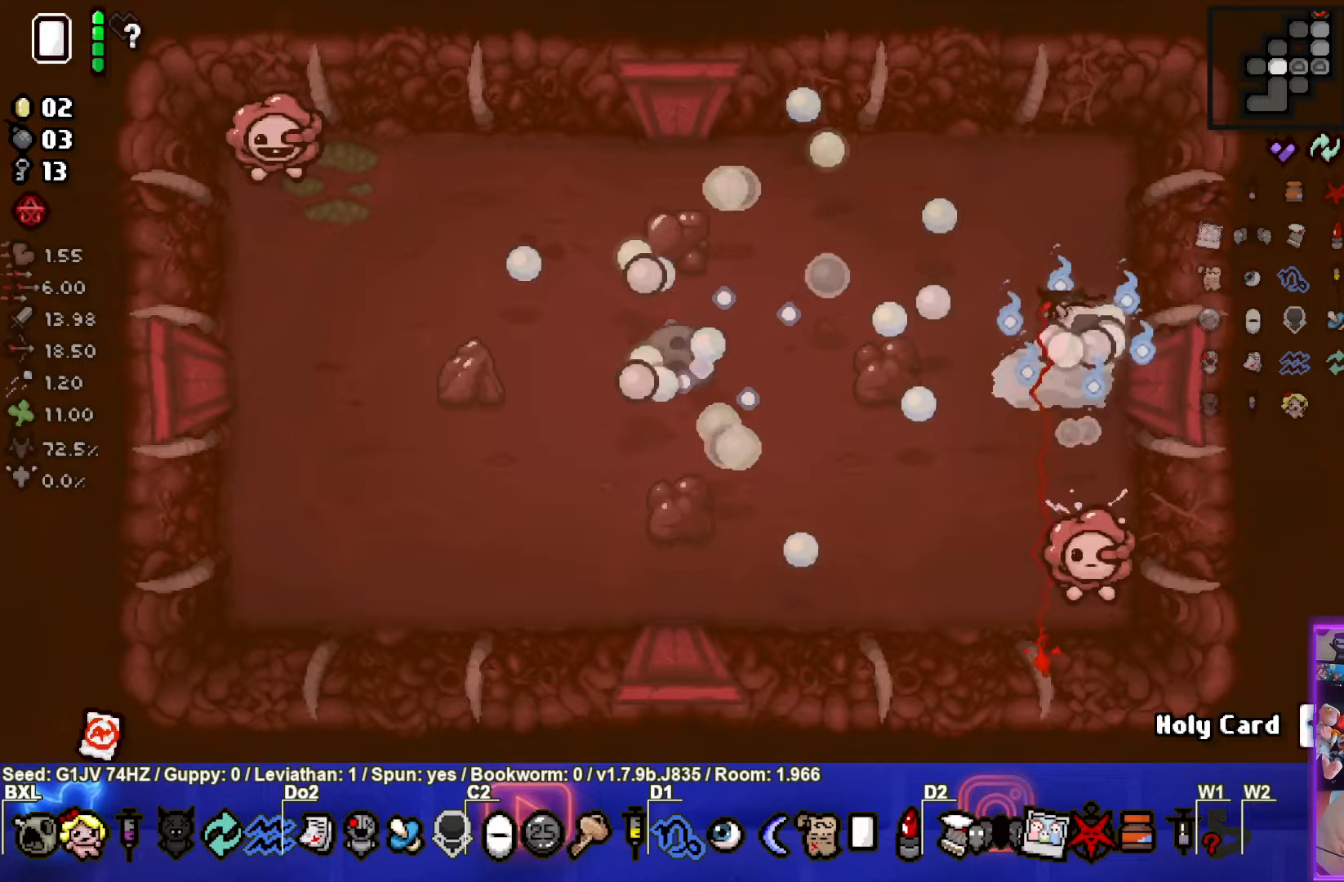
{"buttons": ["CROSS"], "left_stick": "up", "events": []}
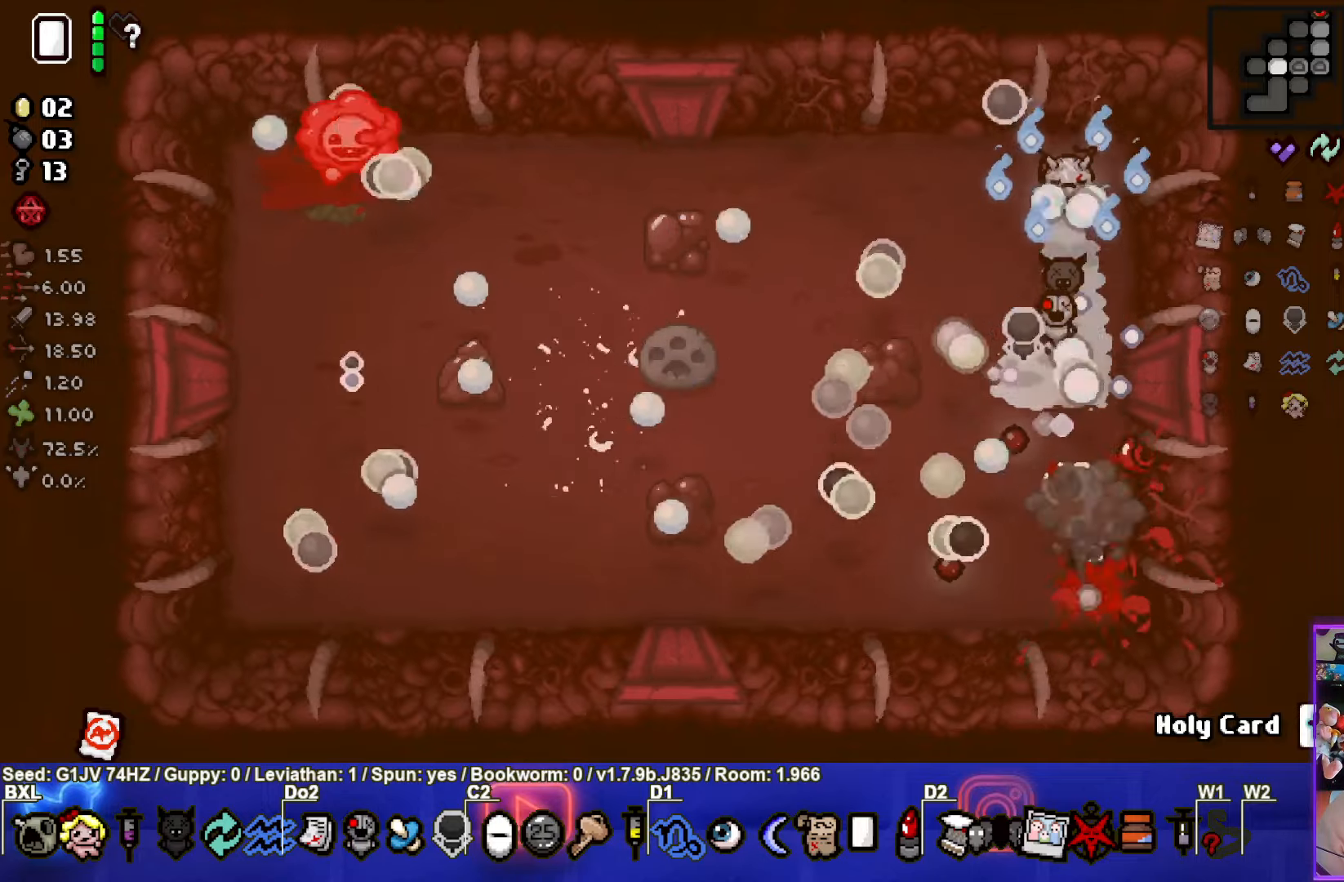
{"buttons": ["SQUARE"], "left_stick": "center", "events": [[167, "SQUARE", "down"], [217, "CROSS", "up"], [217, "left_stick", "center"], [317, "left_stick", "right"], [417, "left_stick", "center"]]}
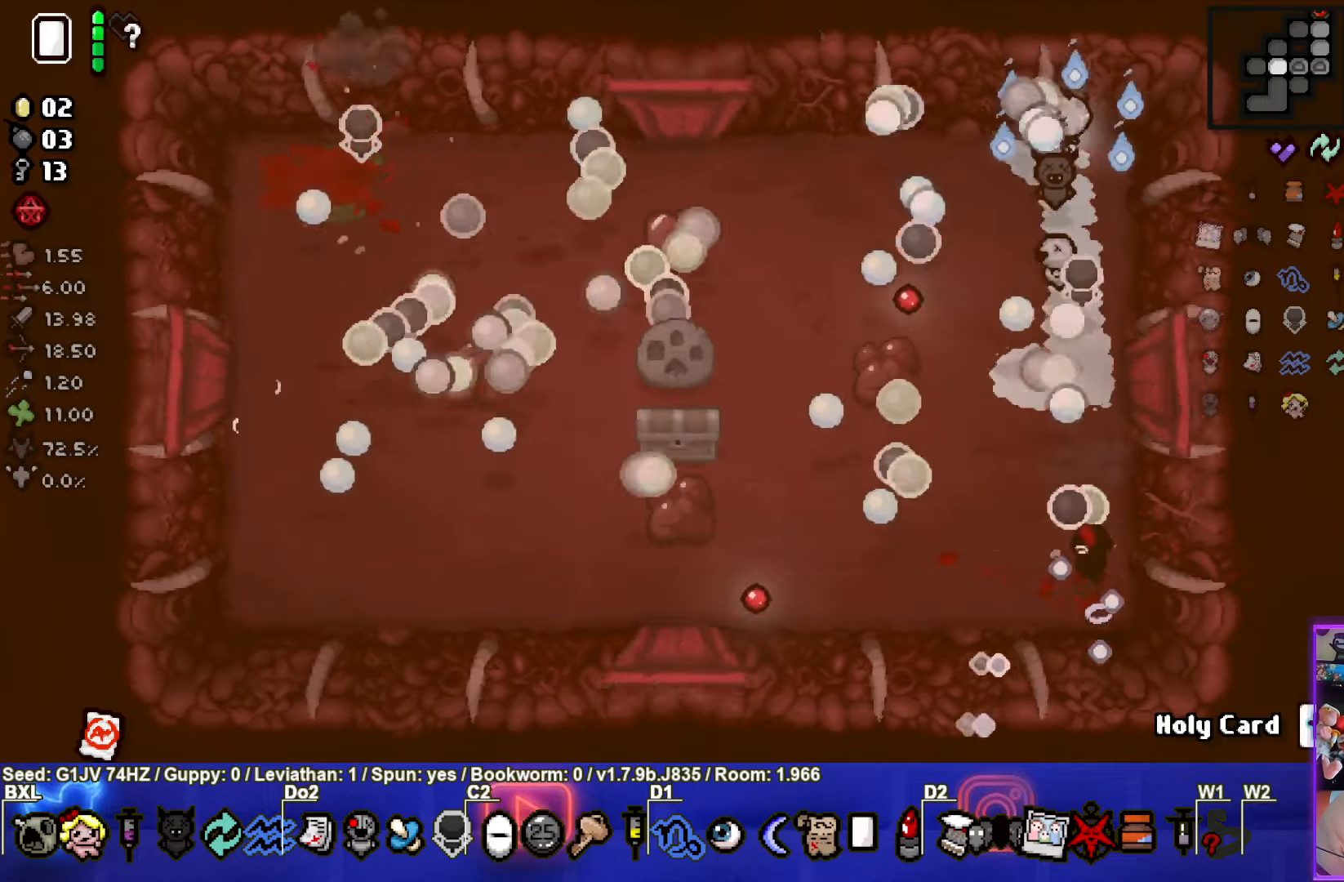
{"buttons": [], "left_stick": "down", "events": [[183, "left_stick", "right"], [233, "SQUARE", "up"], [233, "left_stick", "down"]]}
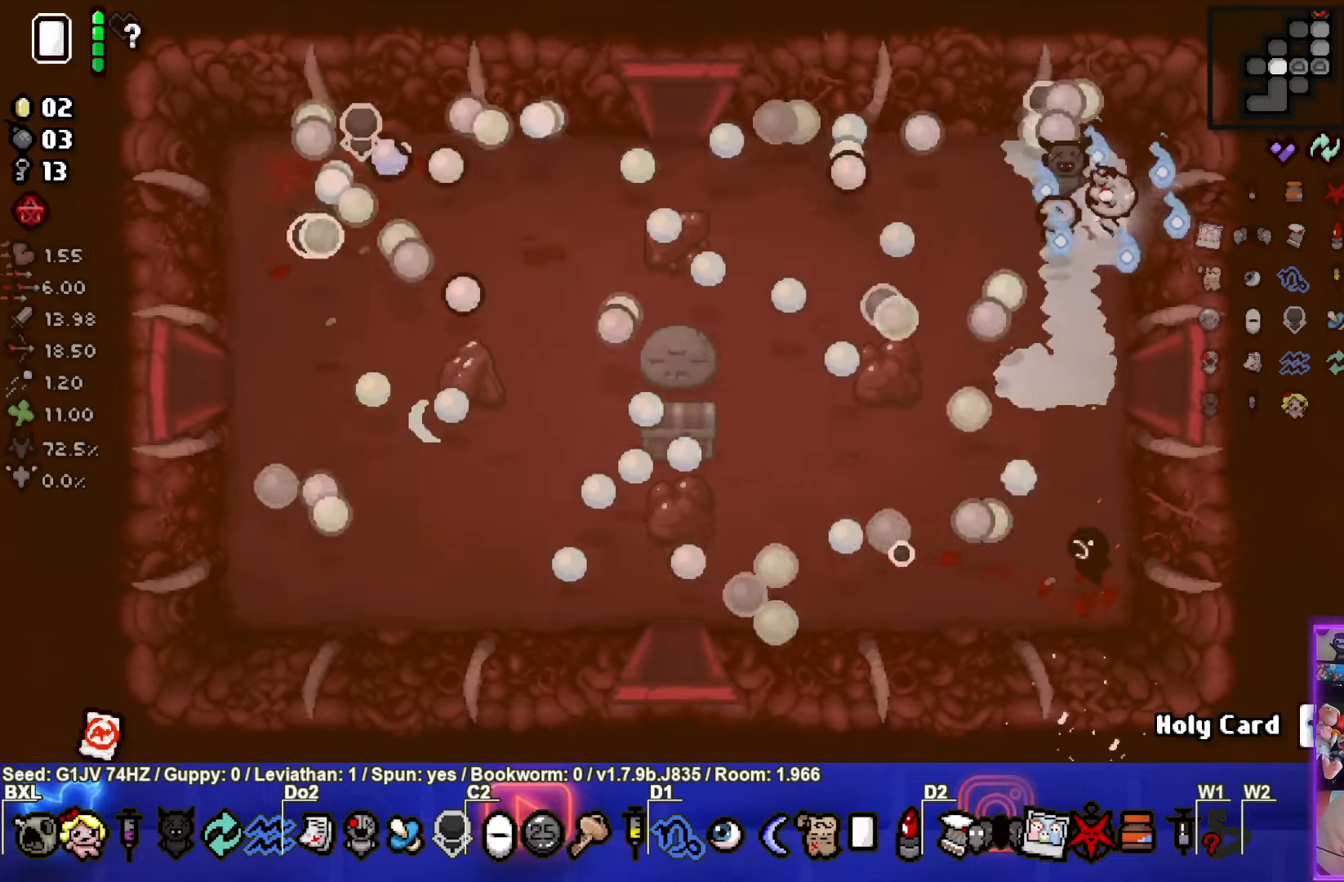
{"buttons": [], "left_stick": "down-left", "events": [[150, "left_stick", "down-left"]]}
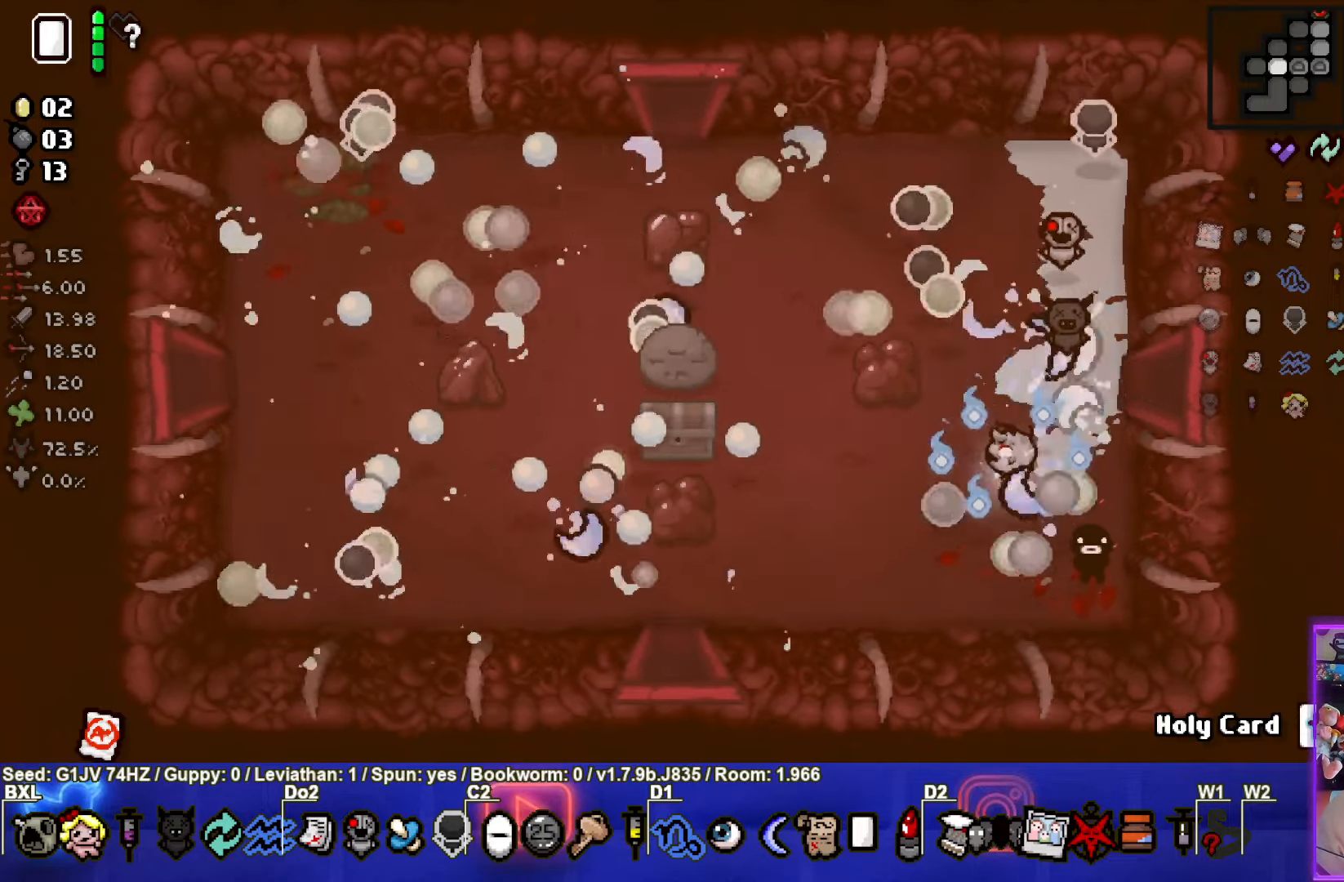
{"buttons": [], "left_stick": "down", "events": [[450, "left_stick", "down"]]}
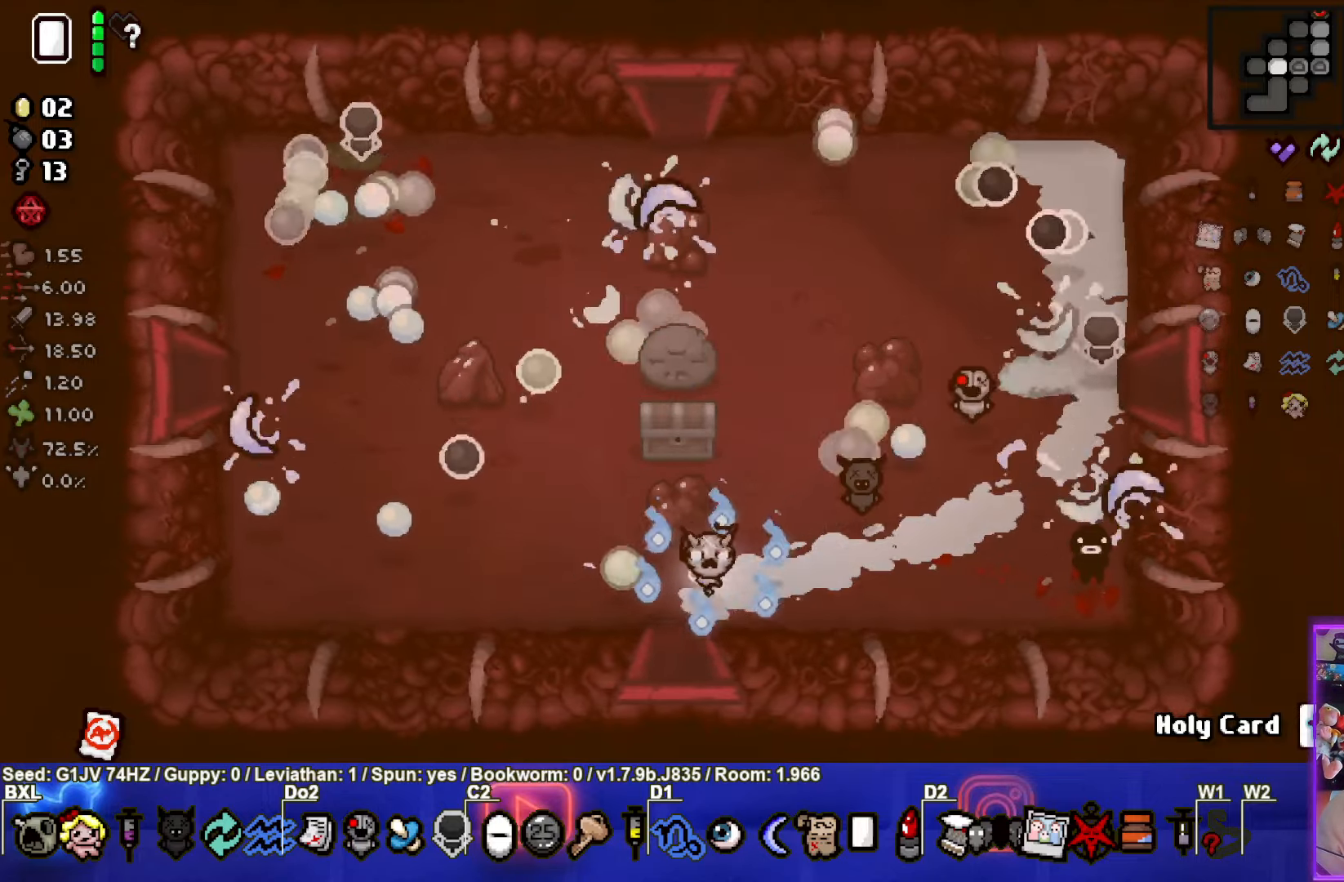
{"buttons": ["CROSS"], "left_stick": "center", "events": [[267, "left_stick", "center"], [283, "CROSS", "down"]]}
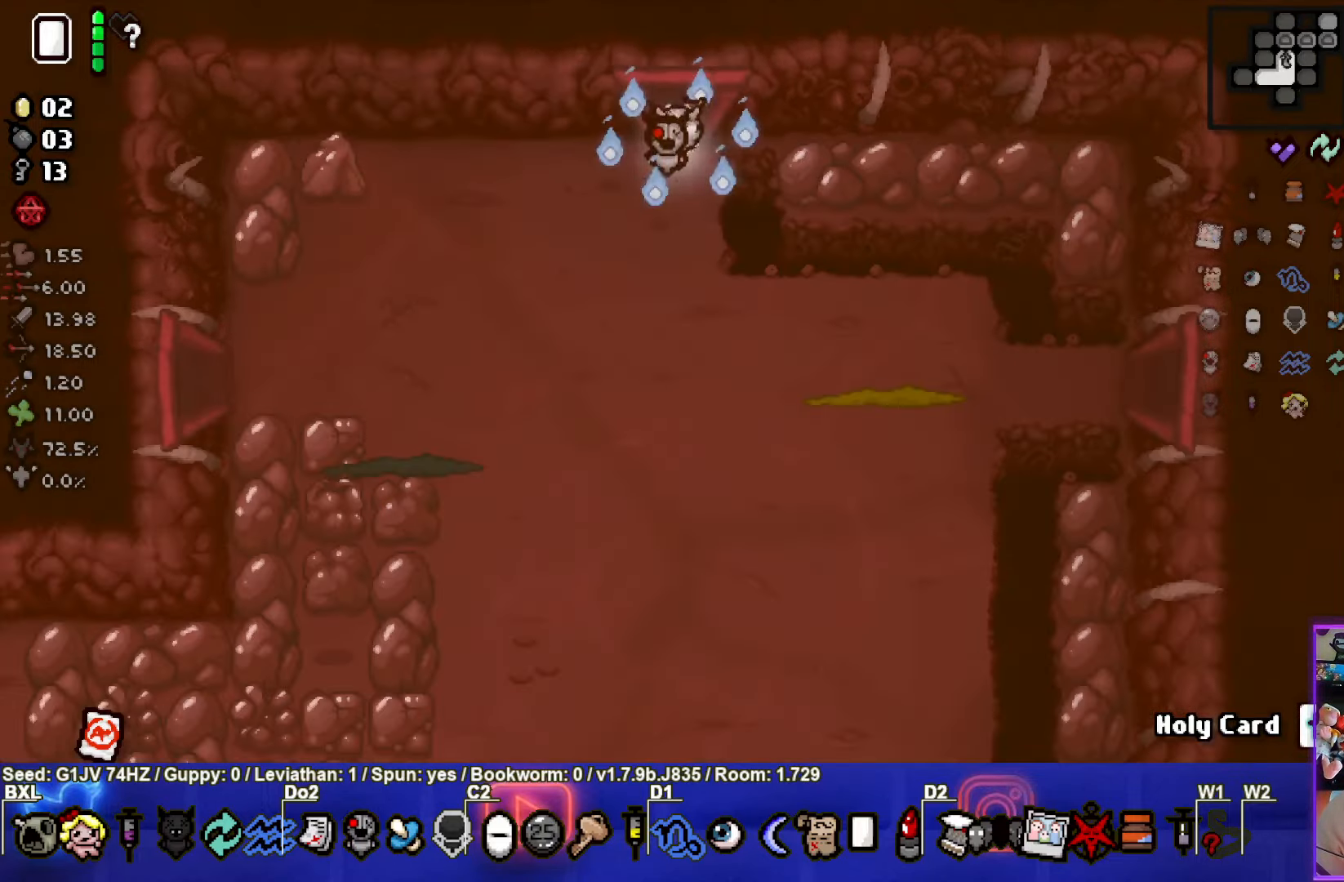
{"buttons": ["CROSS"], "left_stick": "down-left", "events": [[283, "left_stick", "down-left"]]}
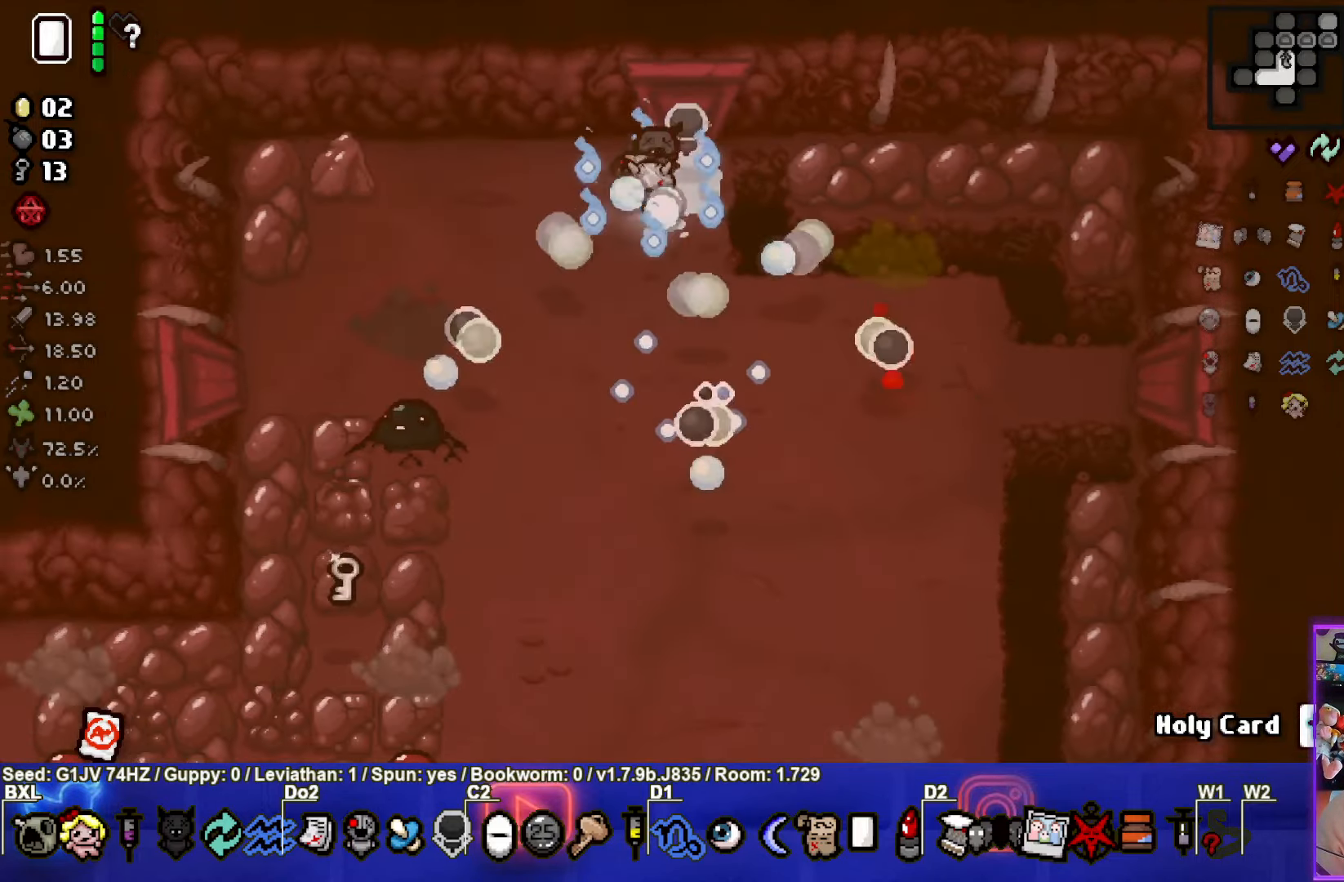
{"buttons": ["CROSS"], "left_stick": "right", "events": [[67, "left_stick", "up"], [333, "left_stick", "right"]]}
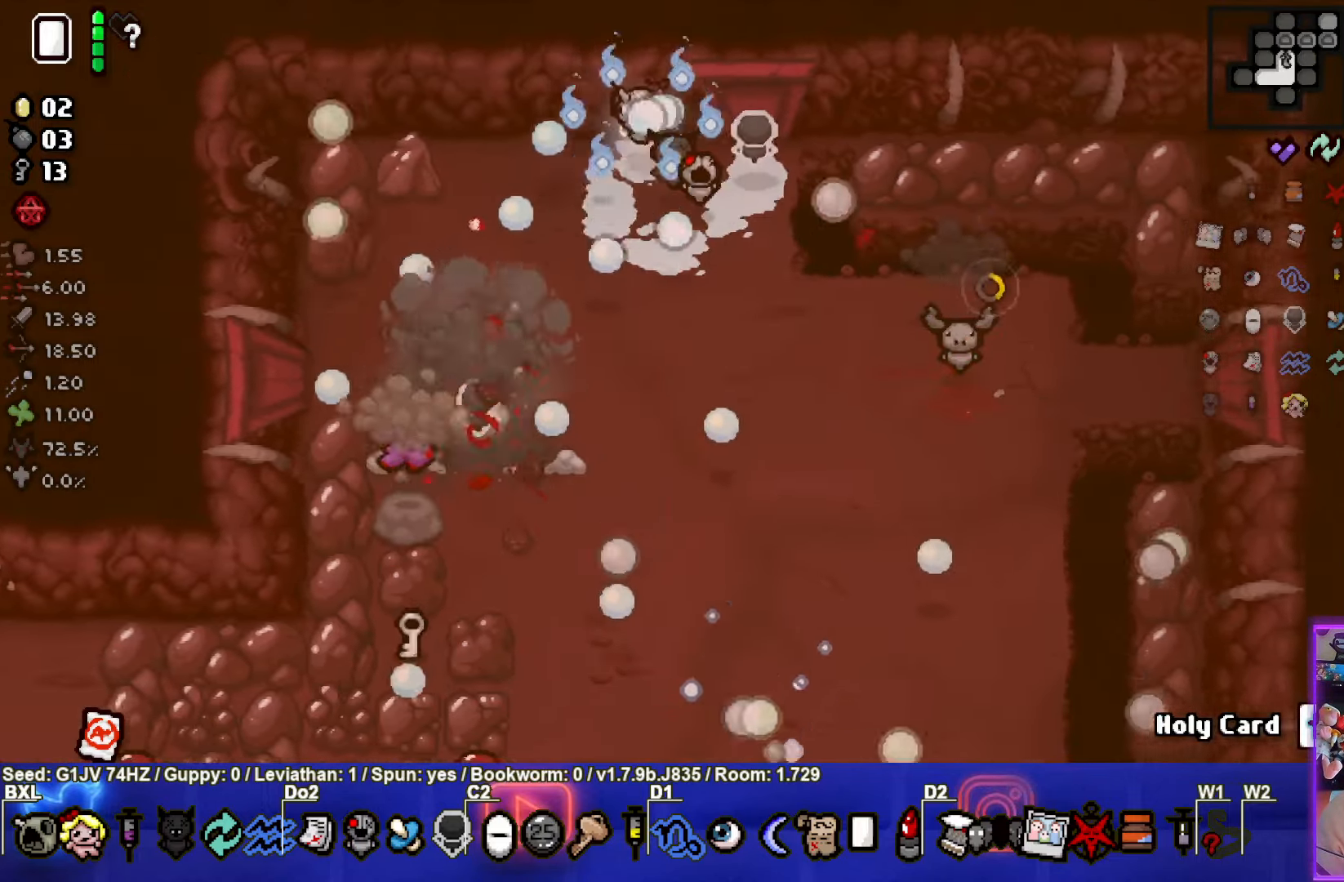
{"buttons": ["CROSS"], "left_stick": "down-right", "events": [[317, "left_stick", "down-right"]]}
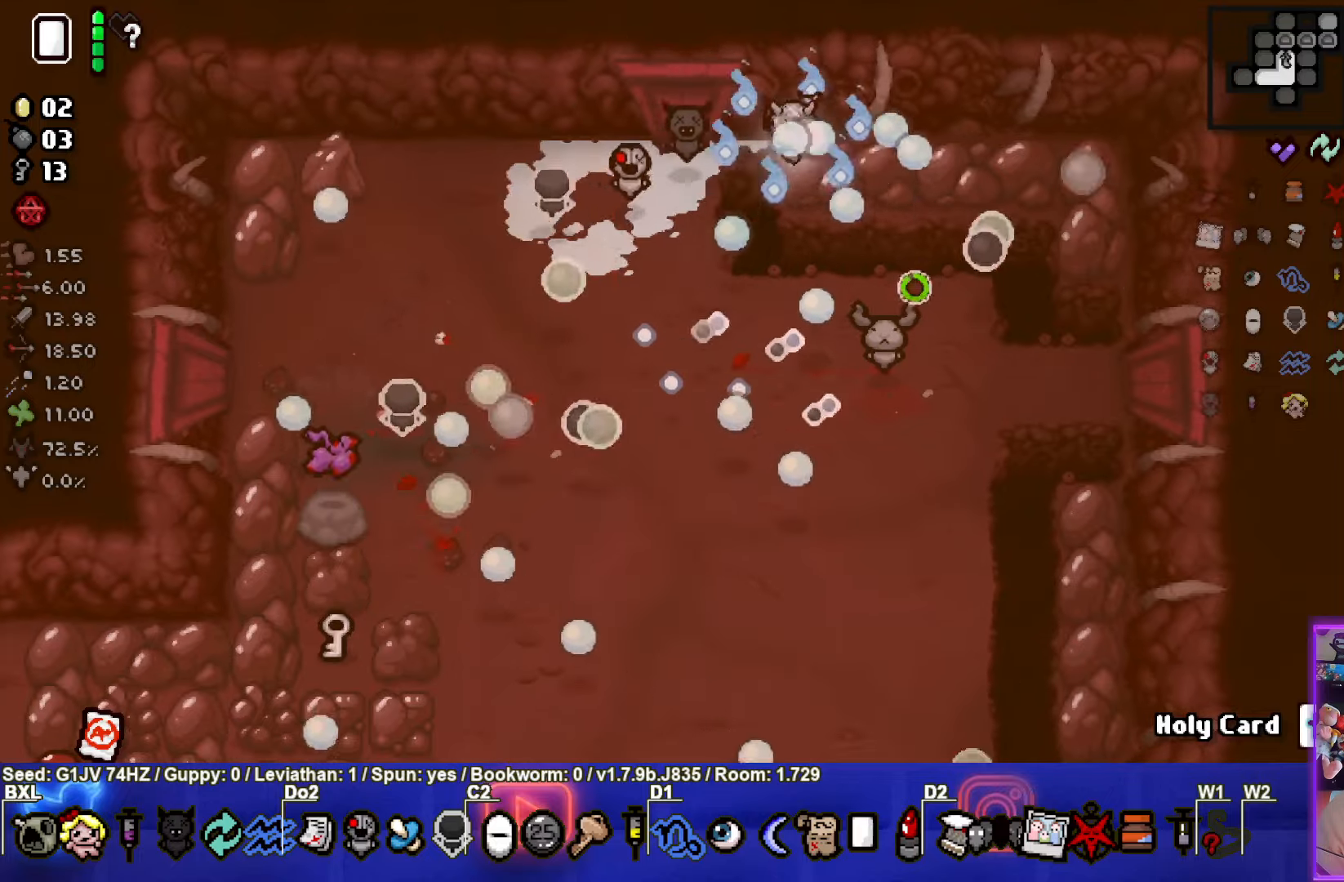
{"buttons": ["CROSS"], "left_stick": "up-left", "events": [[50, "left_stick", "down-left"], [300, "left_stick", "center"], [500, "left_stick", "up-left"]]}
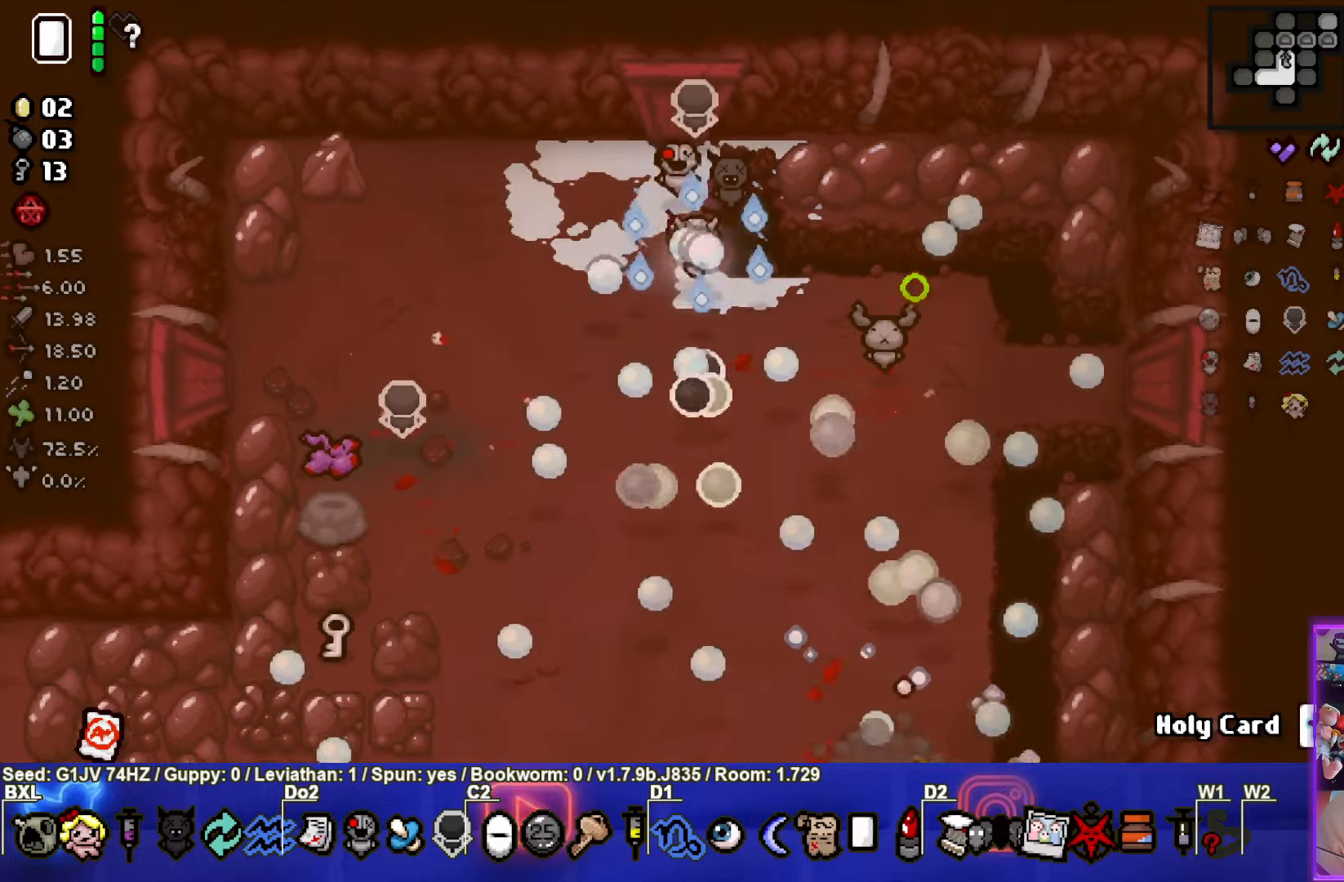
{"buttons": ["SQUARE"], "left_stick": "down-right", "events": [[284, "left_stick", "center"], [367, "left_stick", "down-right"], [417, "SQUARE", "down"], [500, "CROSS", "up"]]}
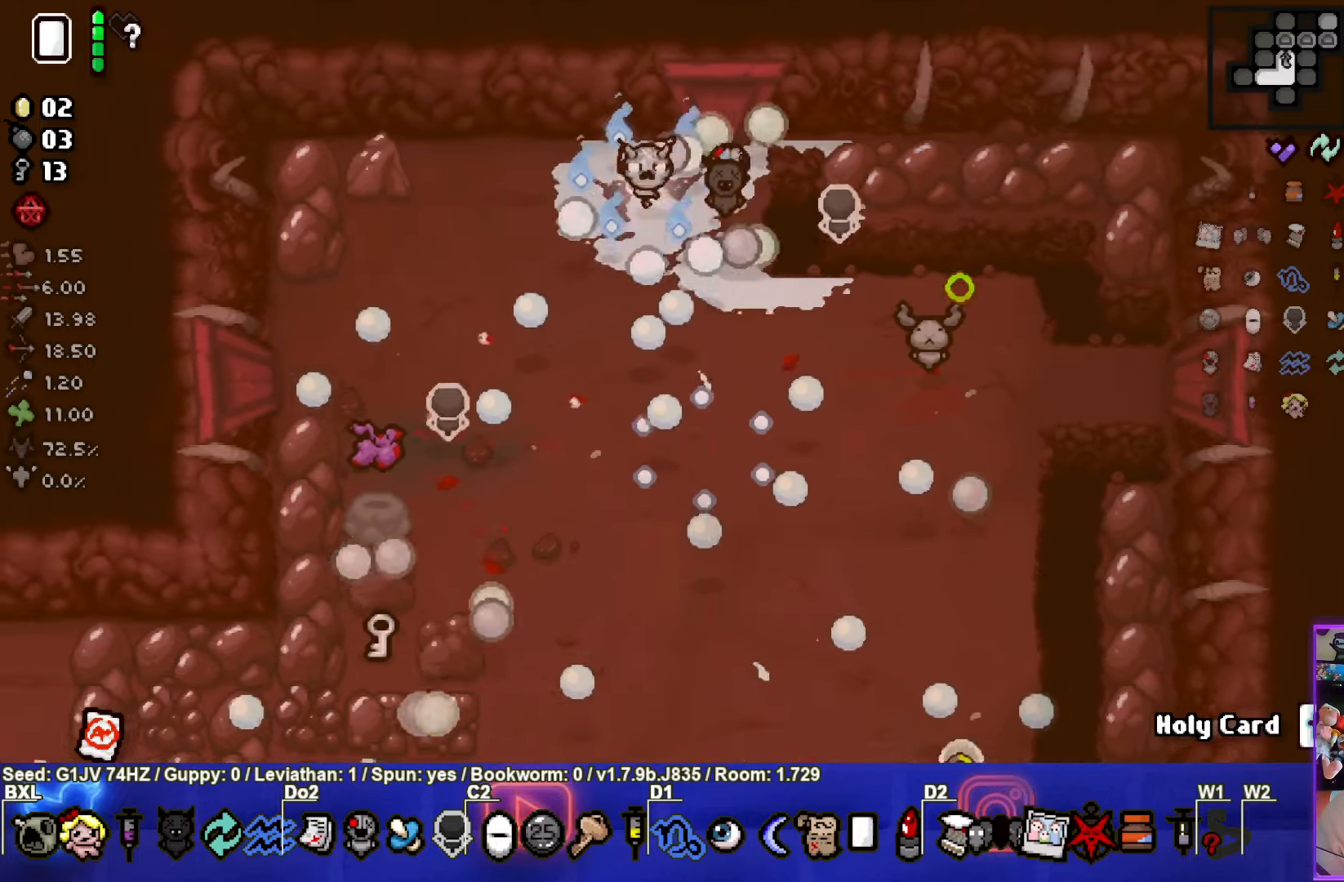
{"buttons": ["SQUARE"], "left_stick": "down", "events": [[200, "left_stick", "center"], [334, "left_stick", "down"], [400, "SQUARE", "up"], [500, "SQUARE", "down"]]}
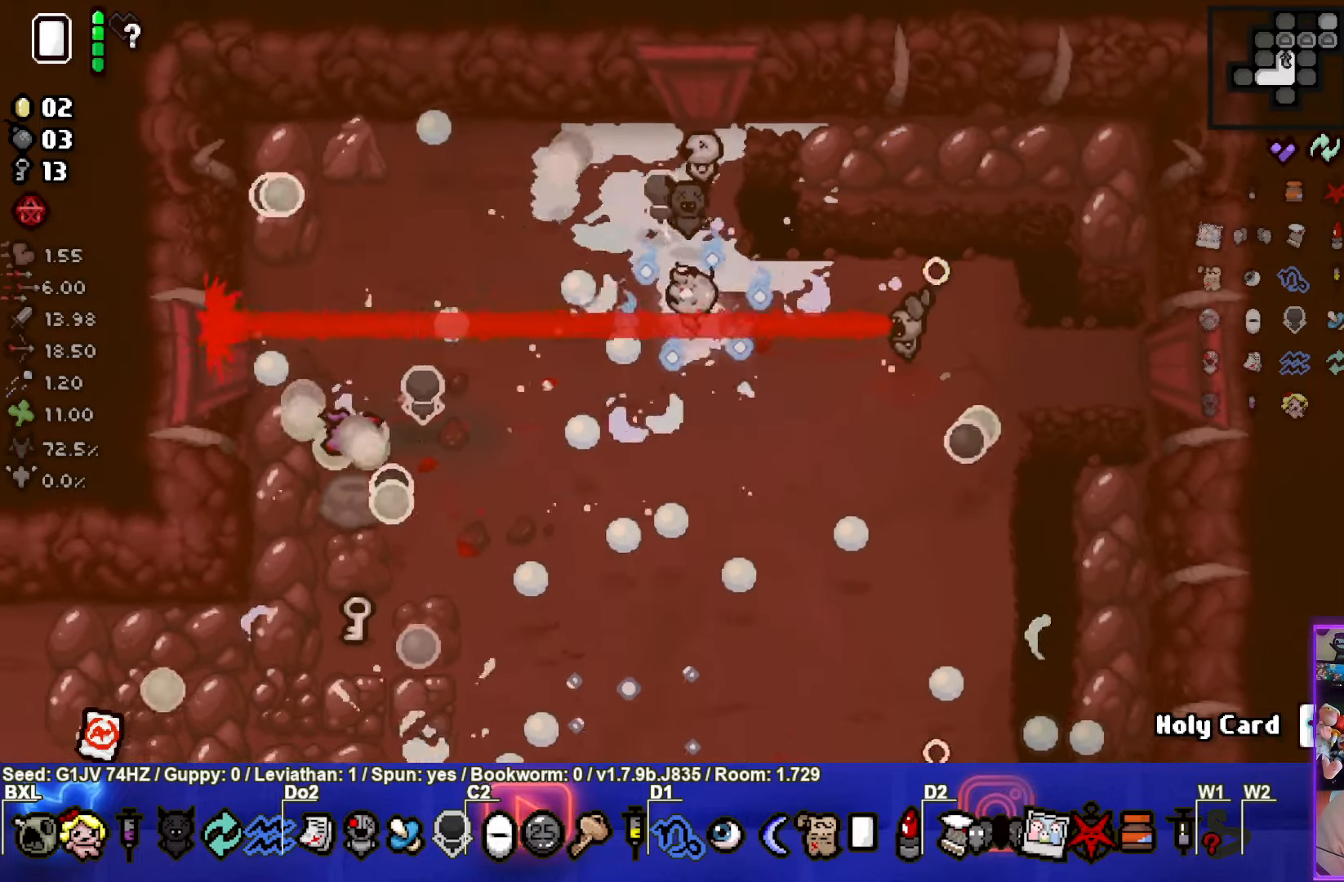
{"buttons": ["CROSS"], "left_stick": "up", "events": [[50, "left_stick", "up-right"], [200, "SQUARE", "up"], [300, "CROSS", "down"], [350, "left_stick", "up"]]}
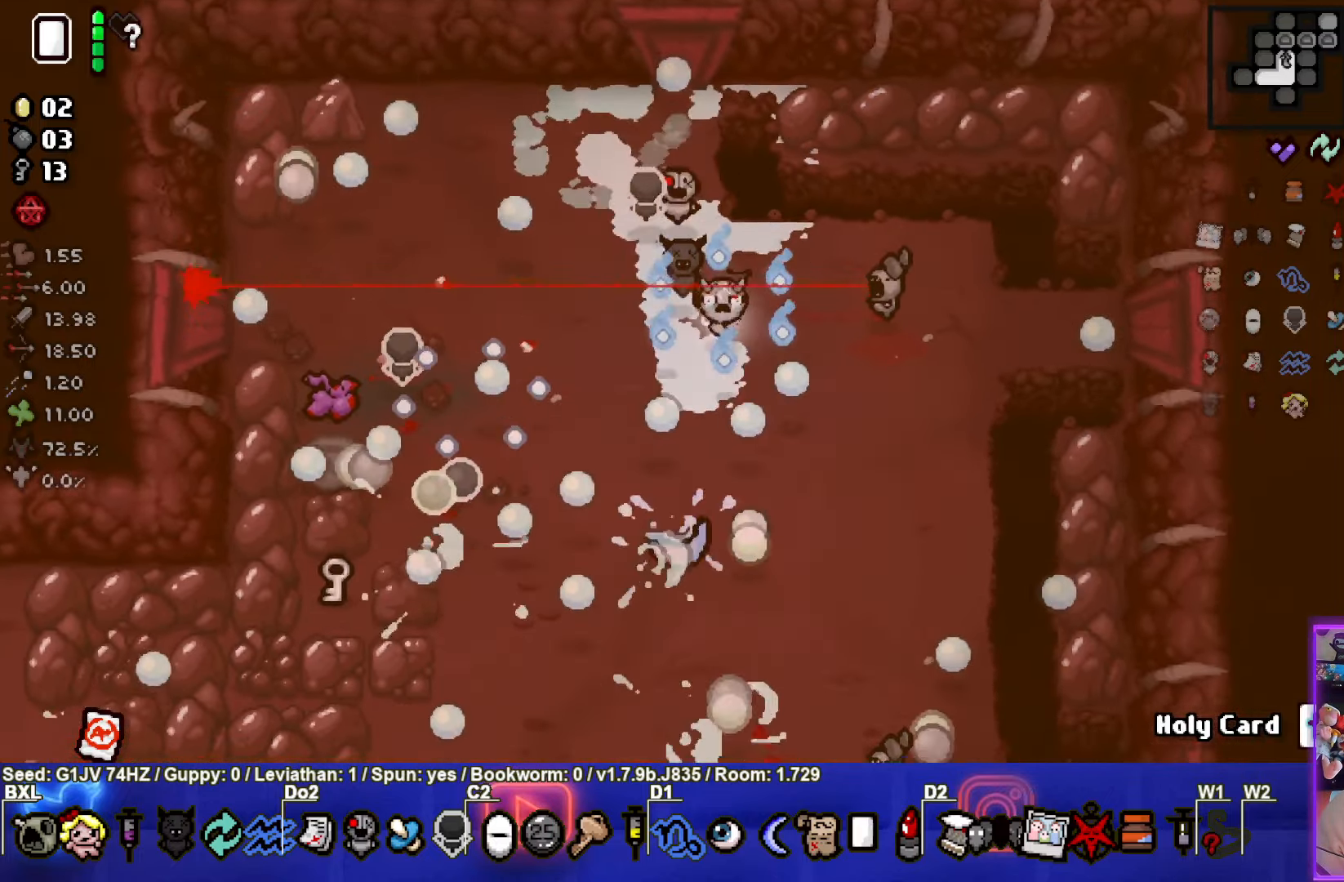
{"buttons": [], "left_stick": "down-right", "events": [[84, "left_stick", "down-left"], [167, "SQUARE", "down"], [200, "CROSS", "up"], [334, "left_stick", "down-right"], [467, "SQUARE", "up"]]}
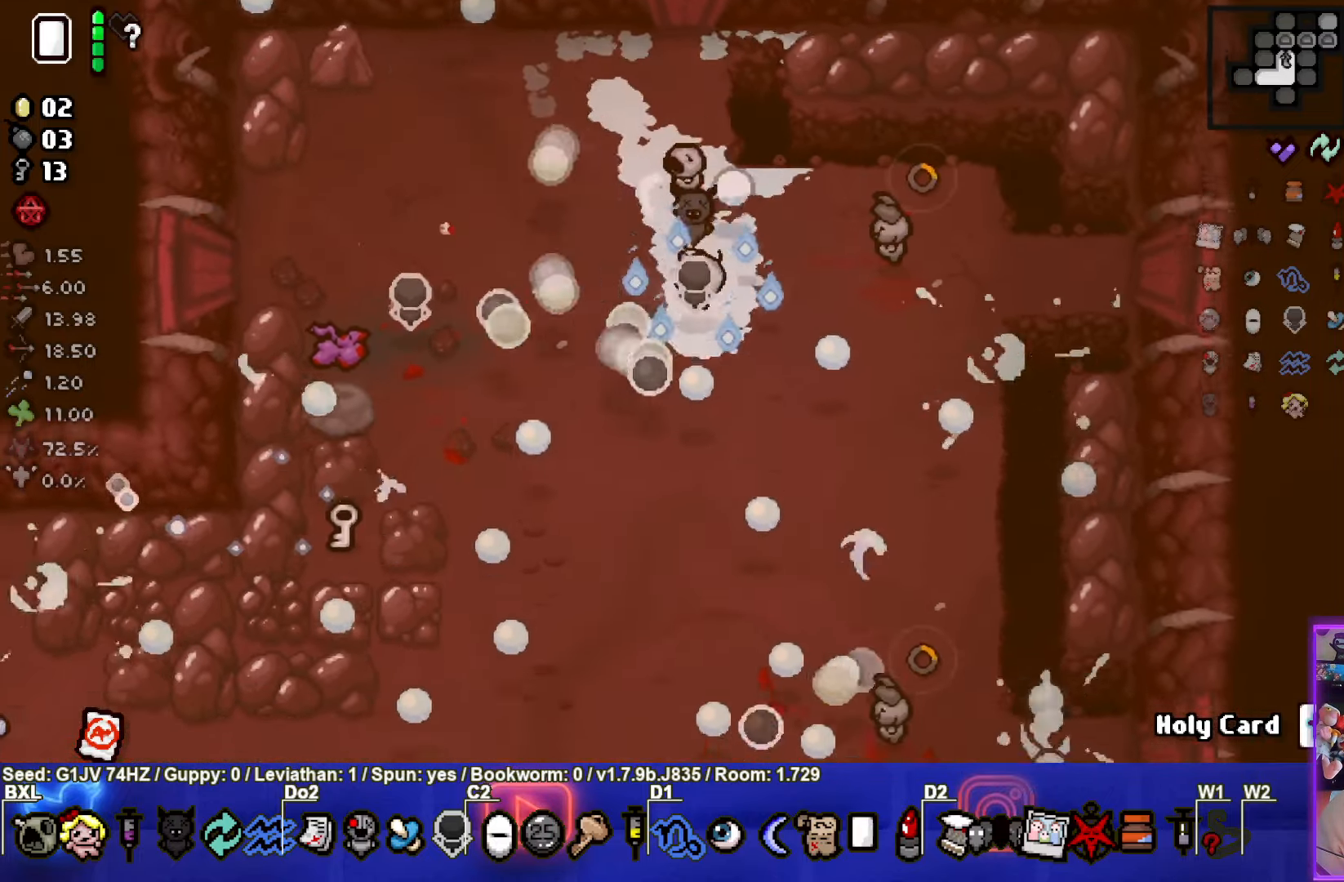
{"buttons": ["SQUARE"], "left_stick": "down-right", "events": [[84, "SQUARE", "down"], [84, "left_stick", "center"], [250, "left_stick", "down-right"], [300, "SQUARE", "up"], [417, "SQUARE", "down"]]}
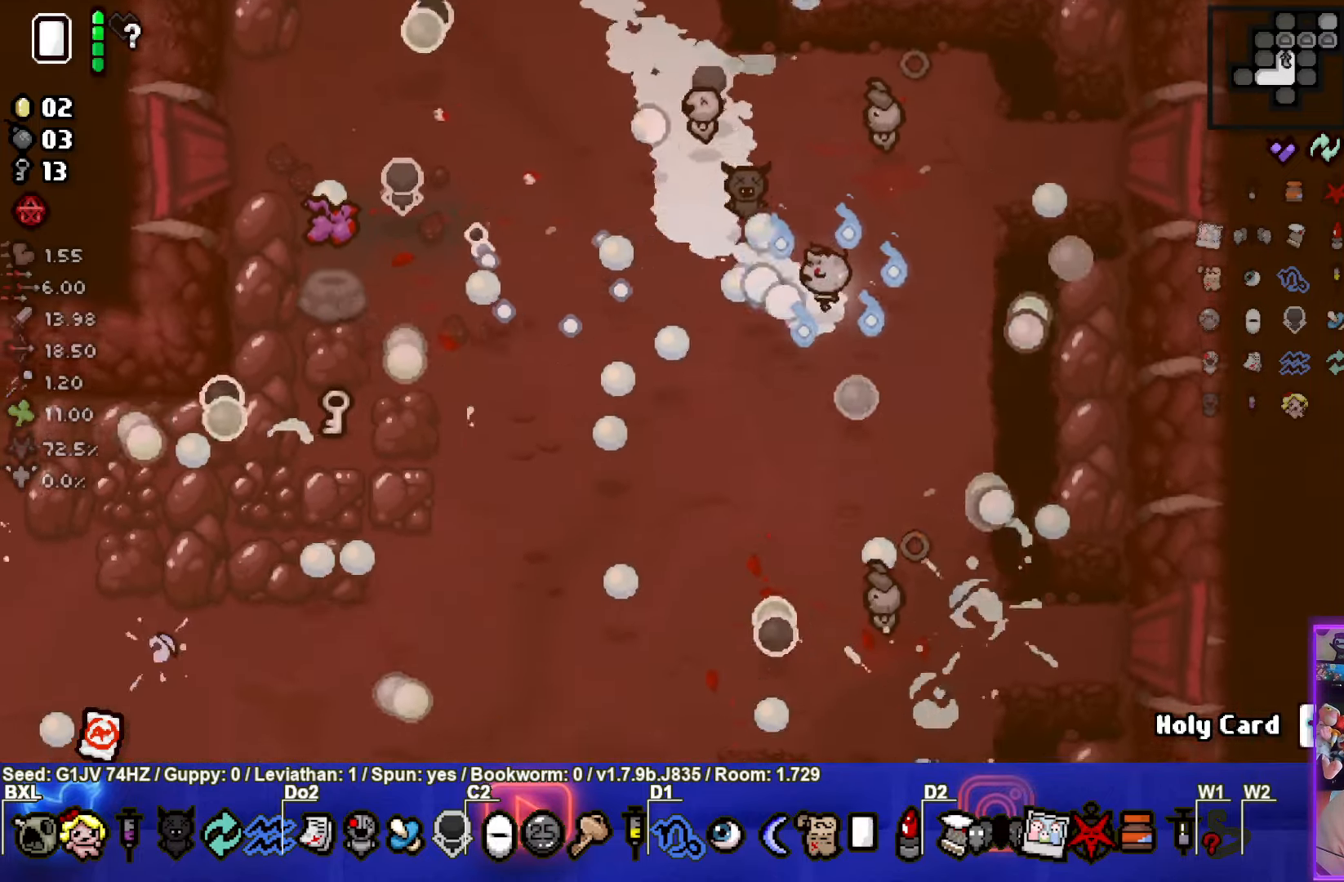
{"buttons": [], "left_stick": "down-left", "events": [[17, "left_stick", "down-left"], [150, "SQUARE", "up"], [250, "SQUARE", "down"], [417, "SQUARE", "up"]]}
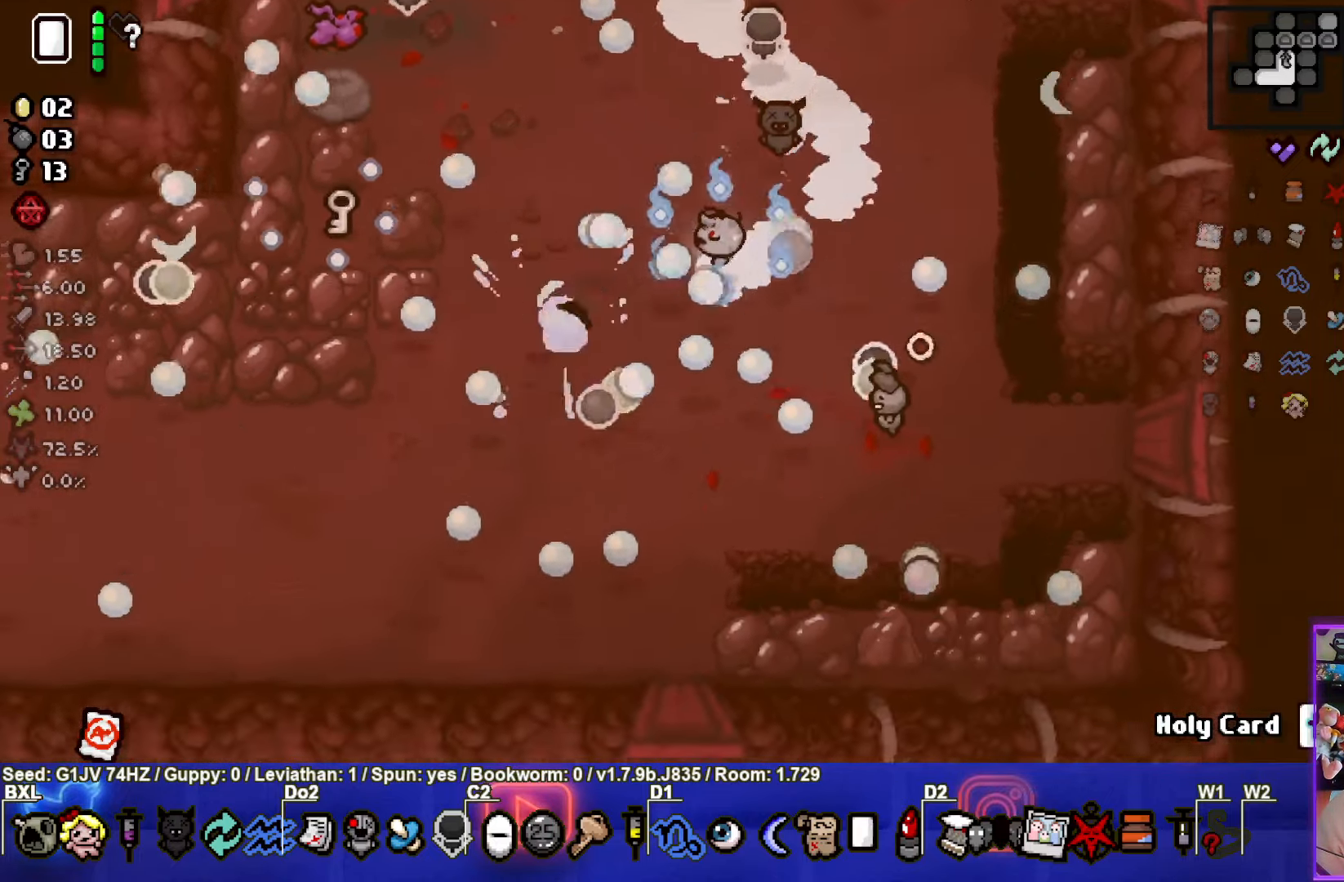
{"buttons": ["SQUARE"], "left_stick": "down-left", "events": [[17, "SQUARE", "down"], [167, "SQUARE", "up"], [250, "SQUARE", "down"]]}
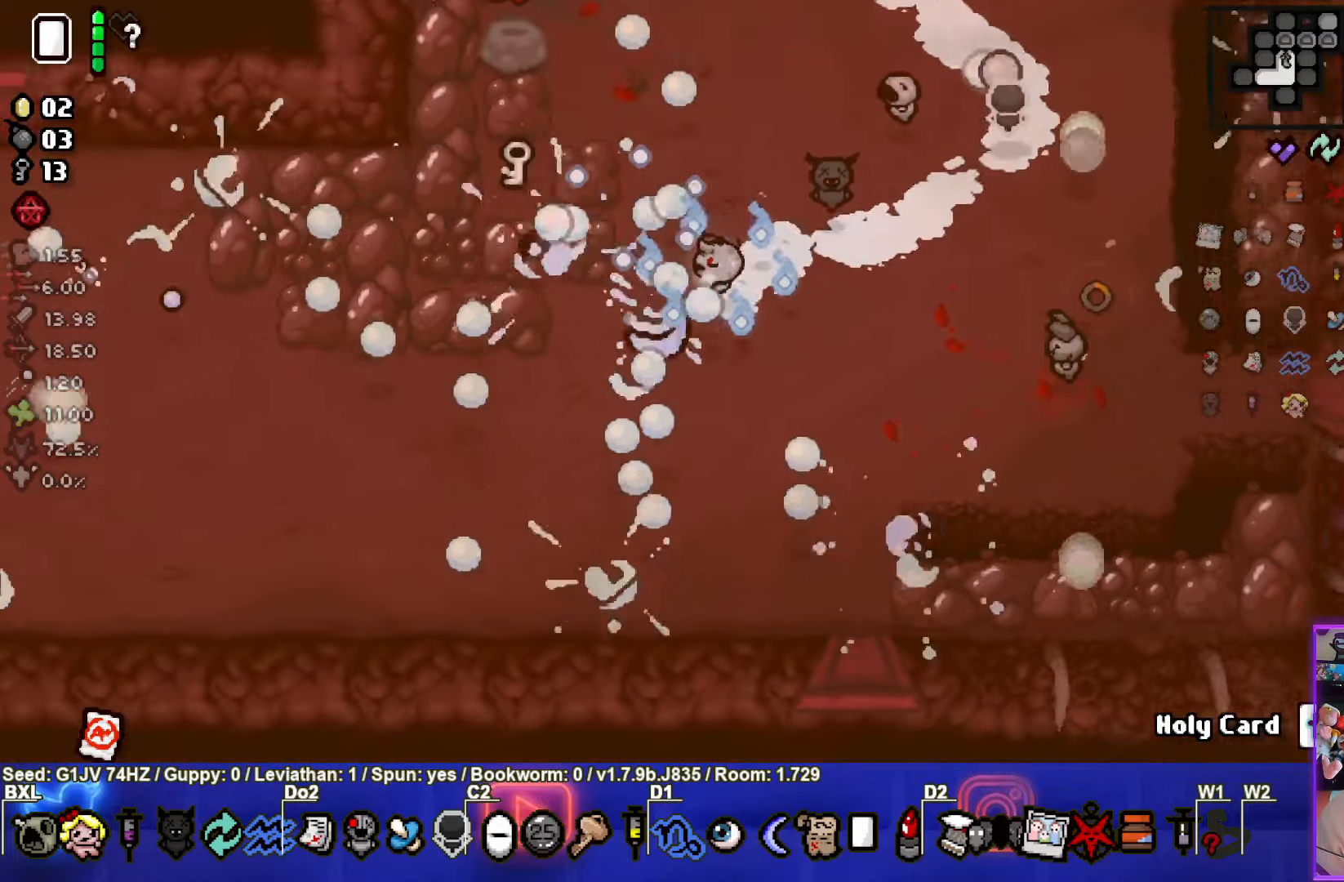
{"buttons": ["SQUARE"], "left_stick": "down-right", "events": [[66, "left_stick", "left"], [133, "SQUARE", "up"], [200, "SQUARE", "down"], [350, "left_stick", "down-right"], [400, "SQUARE", "up"], [466, "SQUARE", "down"]]}
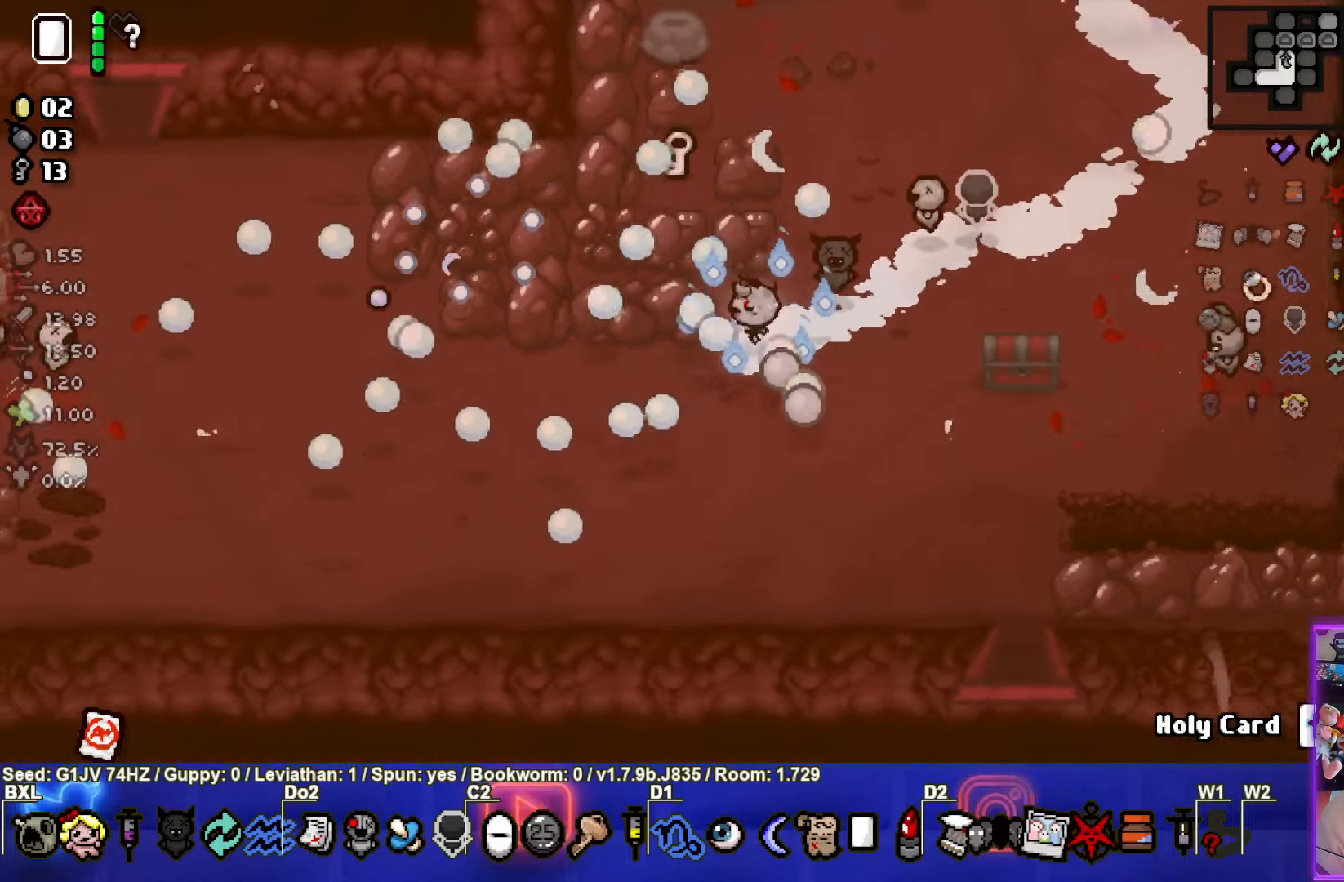
{"buttons": [], "left_stick": "left", "events": [[166, "SQUARE", "up"], [316, "left_stick", "right"], [433, "left_stick", "left"]]}
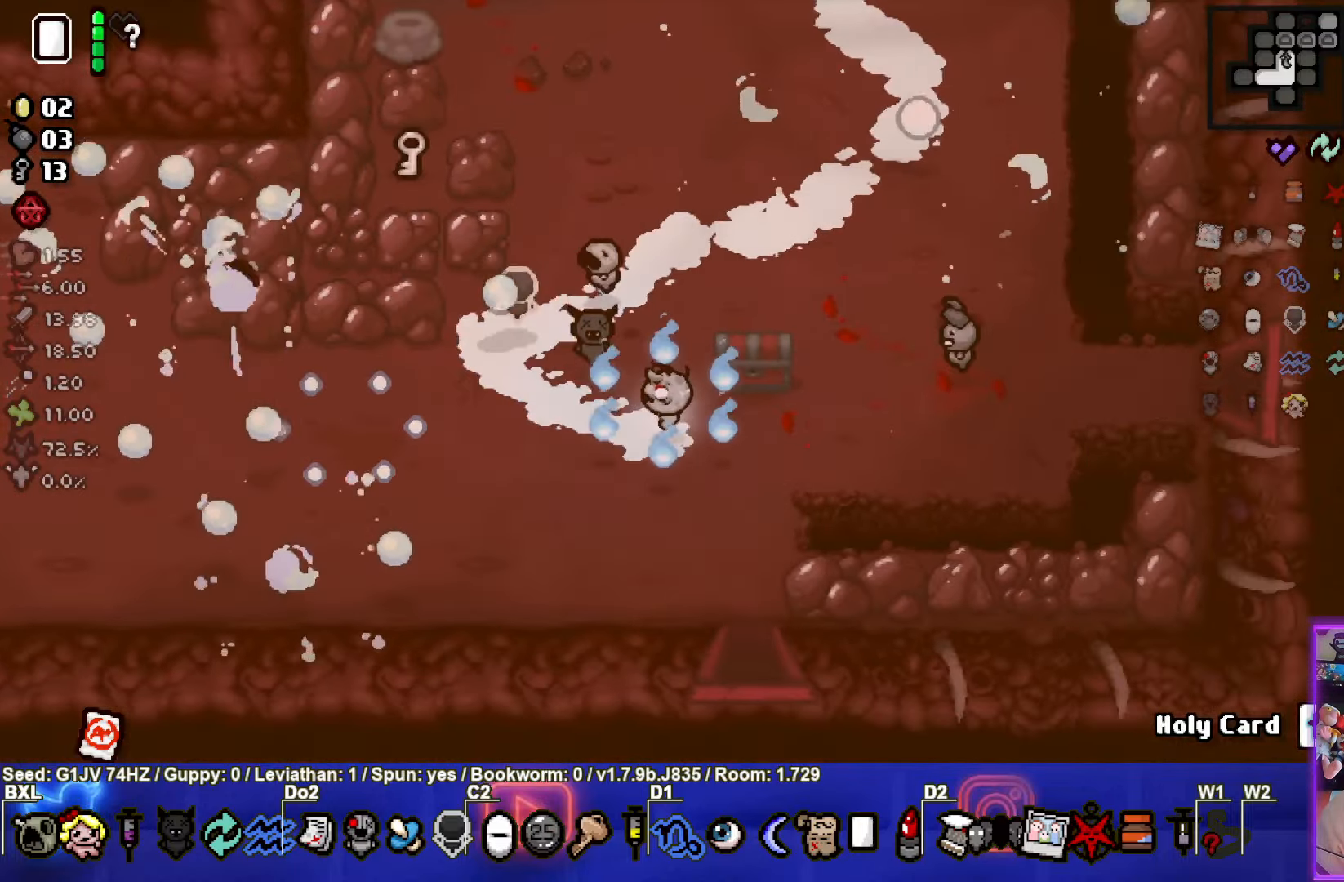
{"buttons": [], "left_stick": "up", "events": [[183, "left_stick", "up-right"], [483, "left_stick", "up"]]}
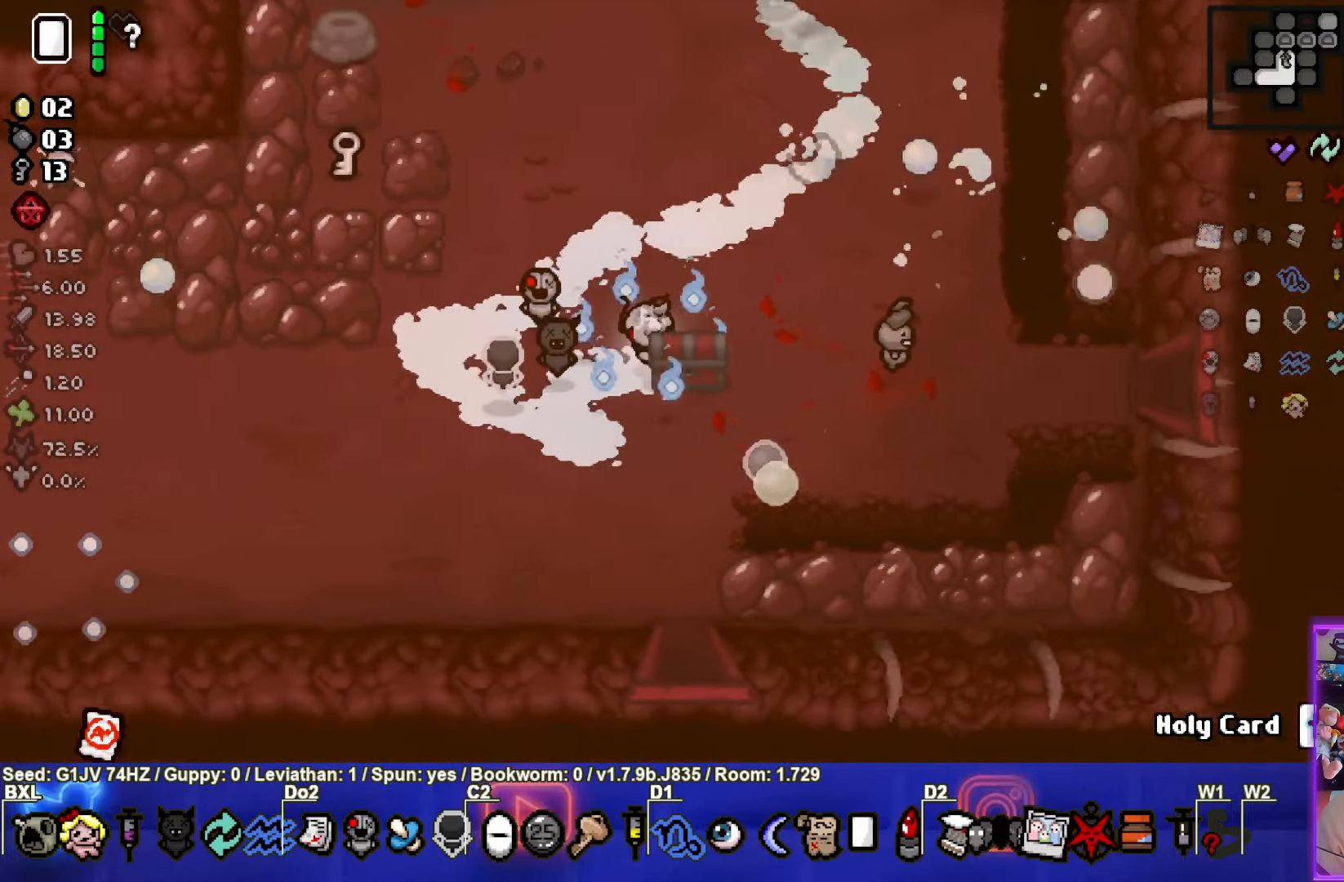
{"buttons": [], "left_stick": "up-left", "events": [[316, "left_stick", "up-left"]]}
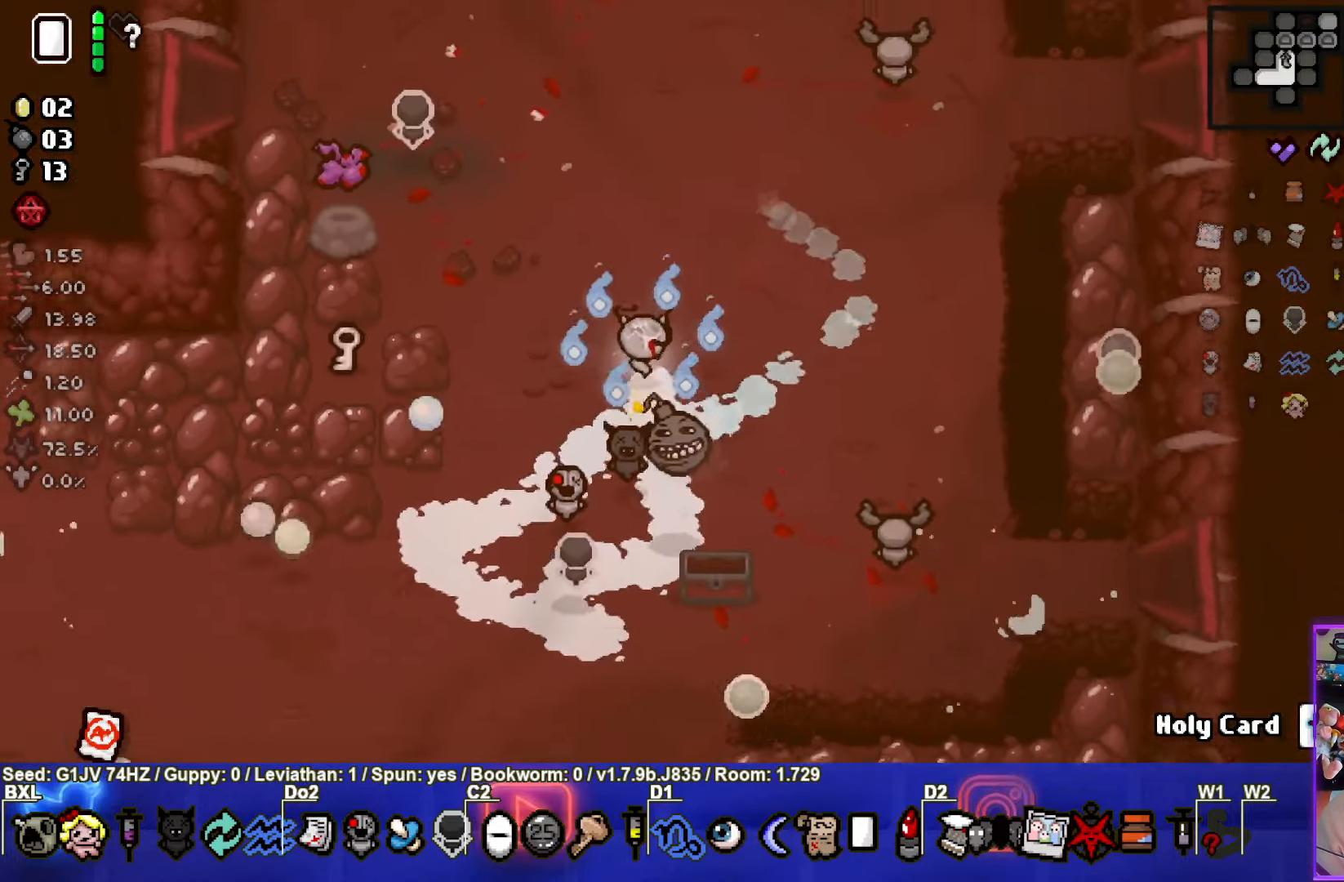
{"buttons": [], "left_stick": "up-left", "events": []}
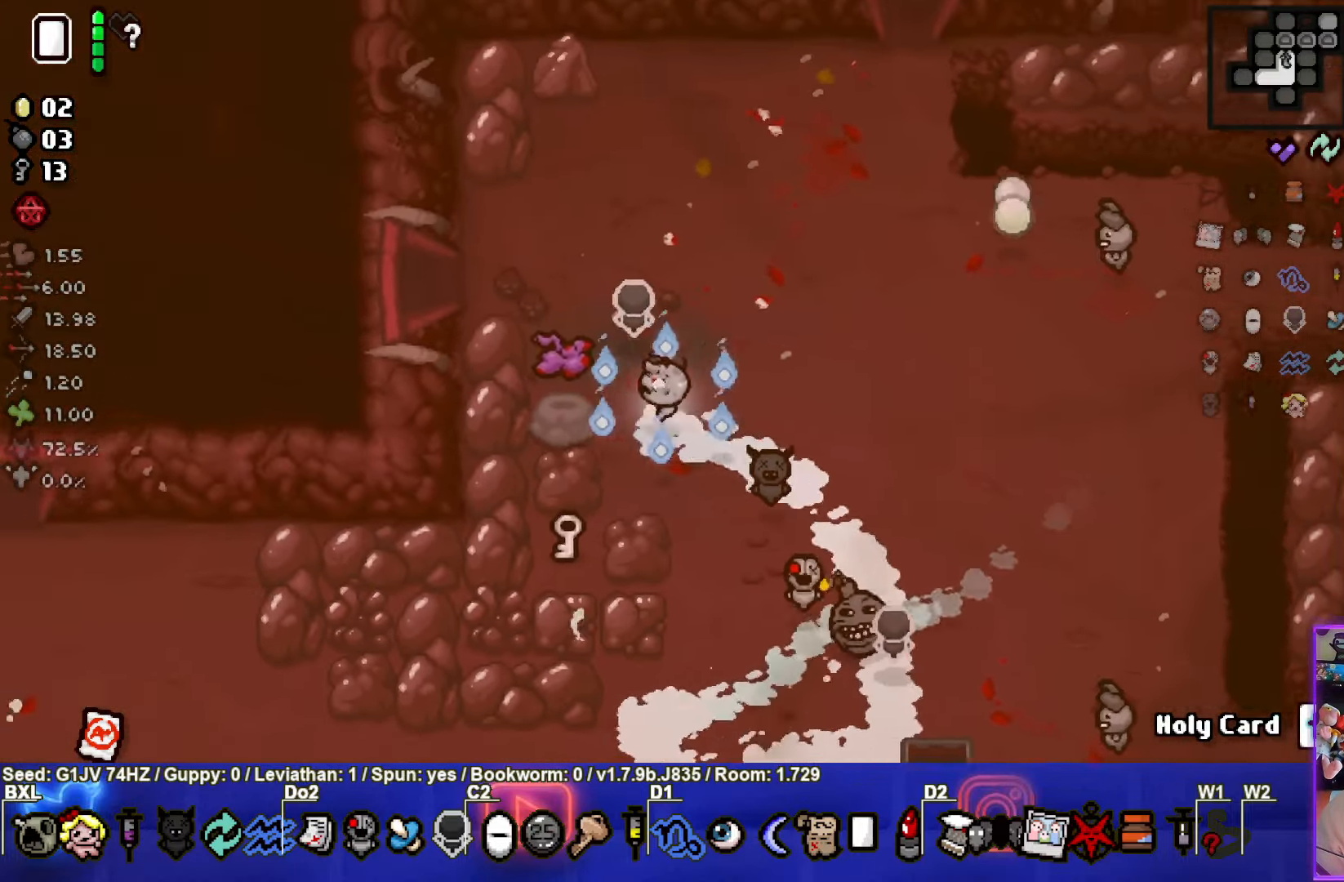
{"buttons": [], "left_stick": "up", "events": [[150, "left_stick", "up"]]}
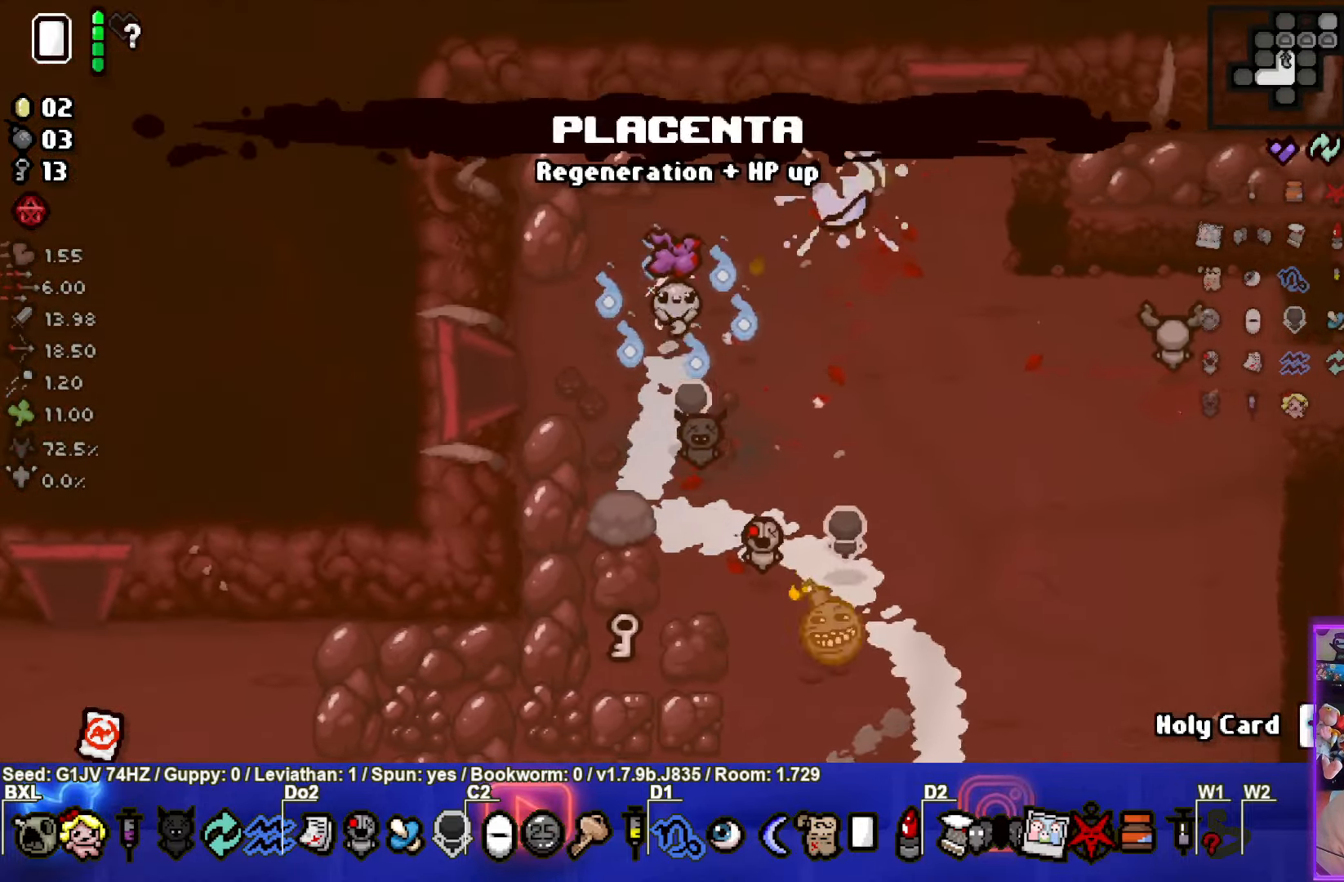
{"buttons": [], "left_stick": "right", "events": [[166, "left_stick", "right"]]}
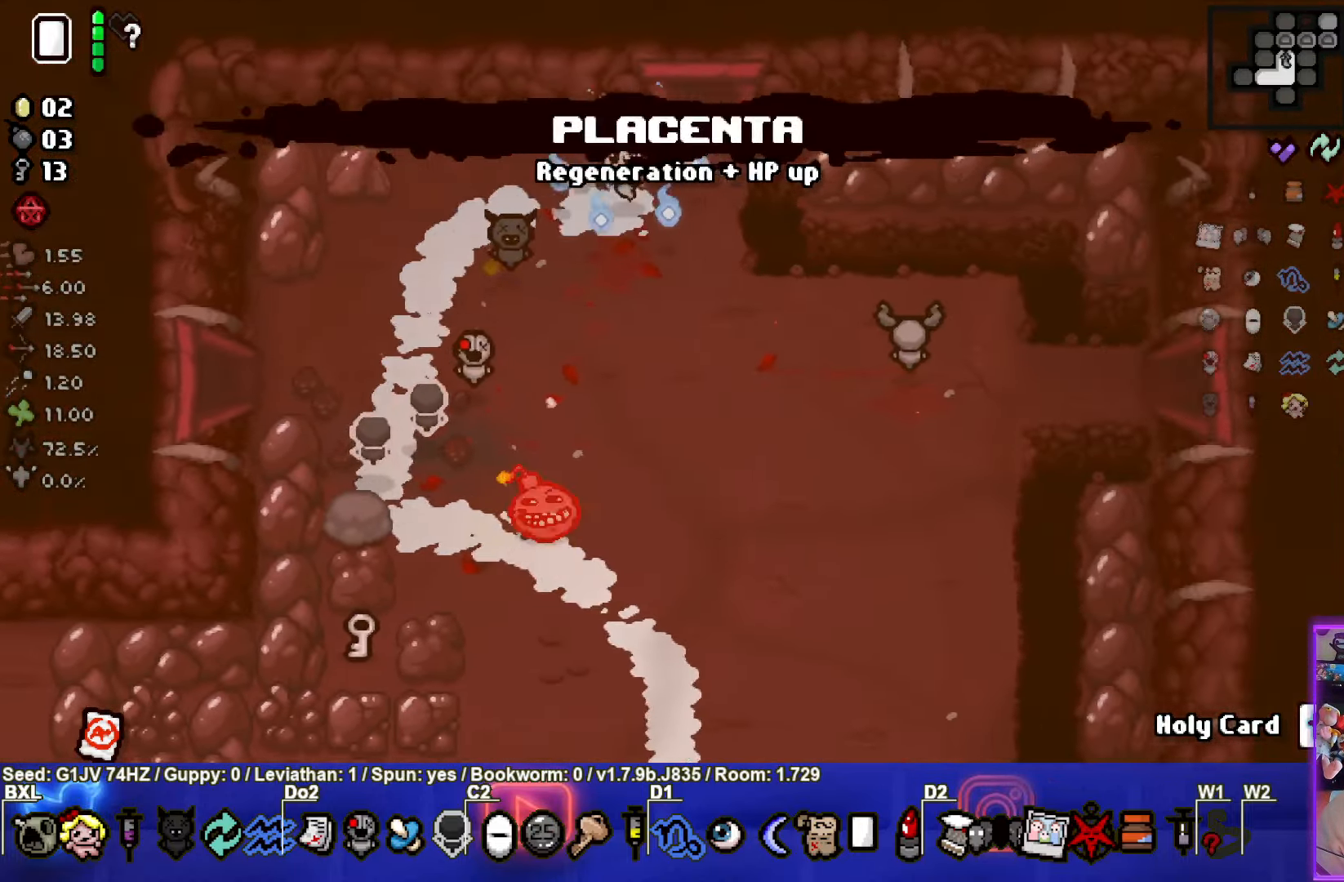
{"buttons": [], "left_stick": "down", "events": [[350, "left_stick", "up-right"], [500, "left_stick", "down"]]}
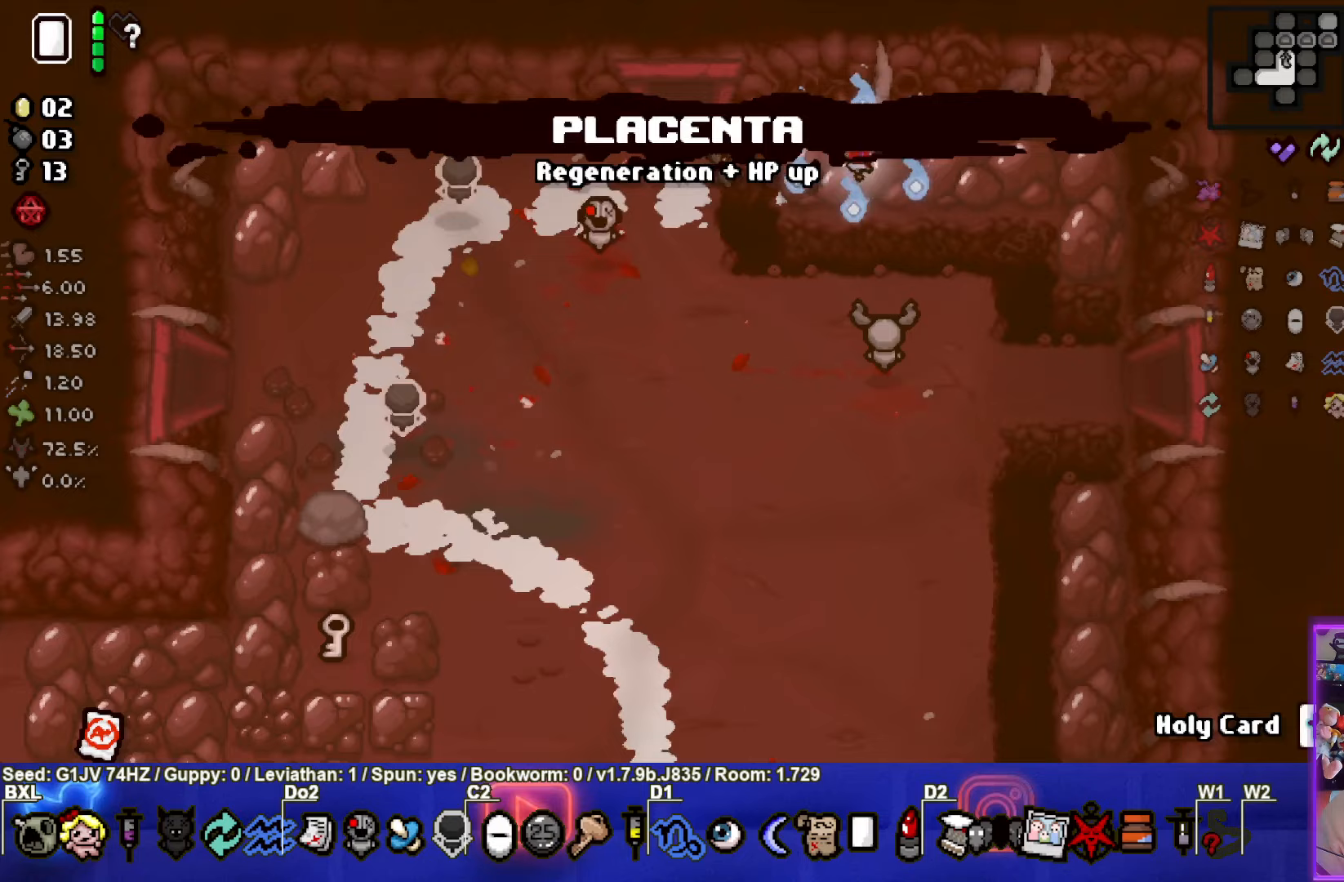
{"buttons": [], "left_stick": "down-left", "events": [[250, "left_stick", "down-left"]]}
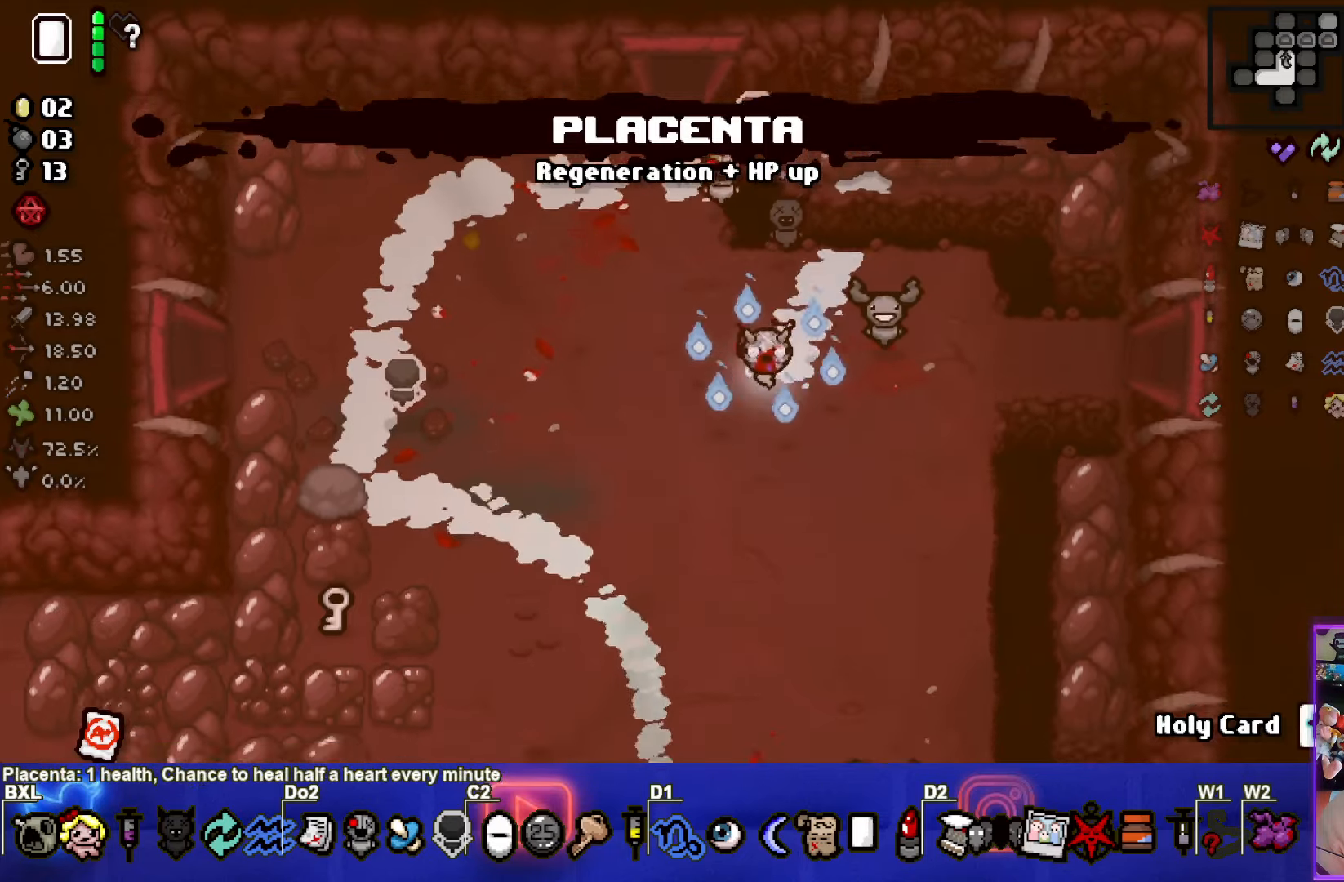
{"buttons": [], "left_stick": "down-left", "events": []}
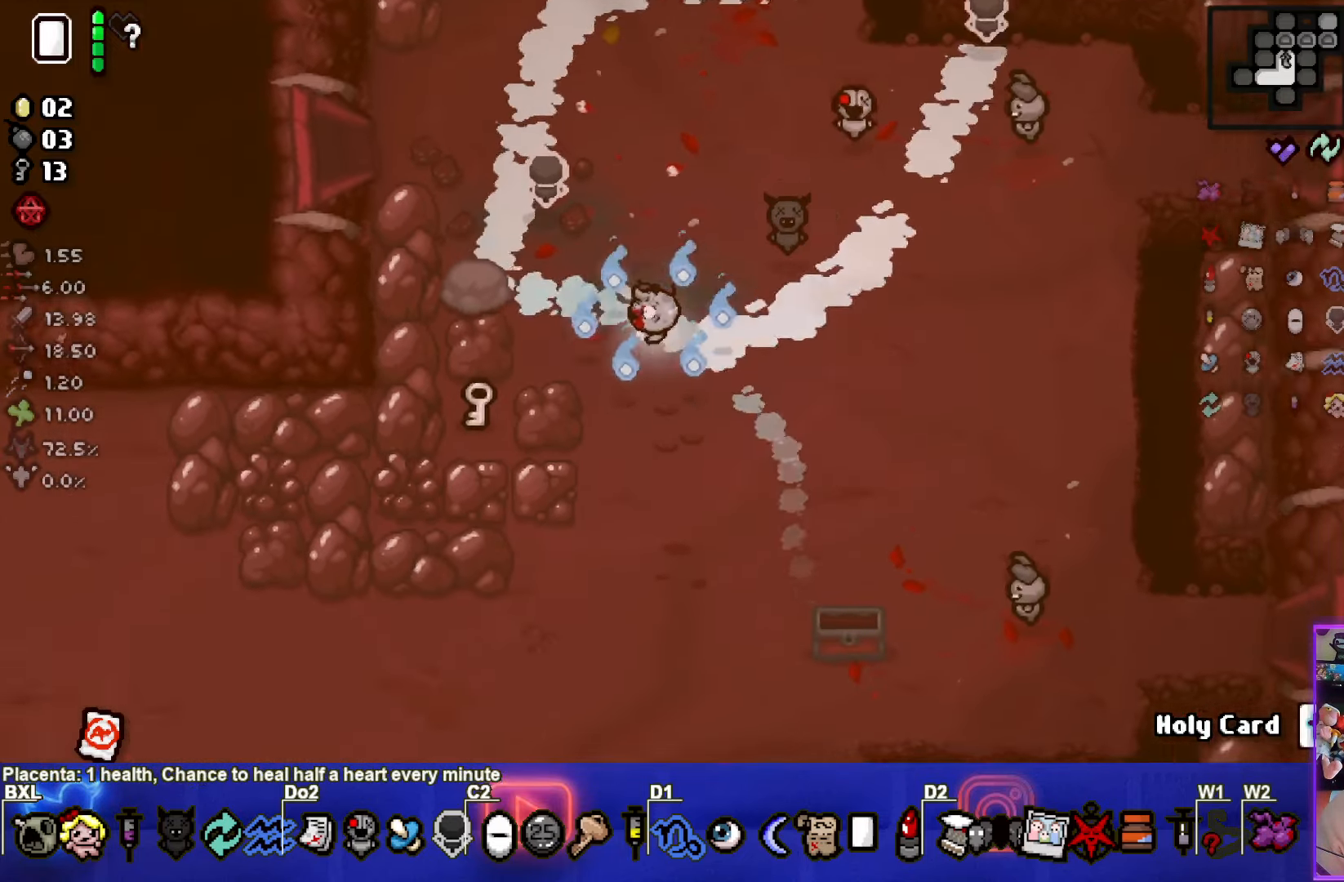
{"buttons": [], "left_stick": "down-left", "events": []}
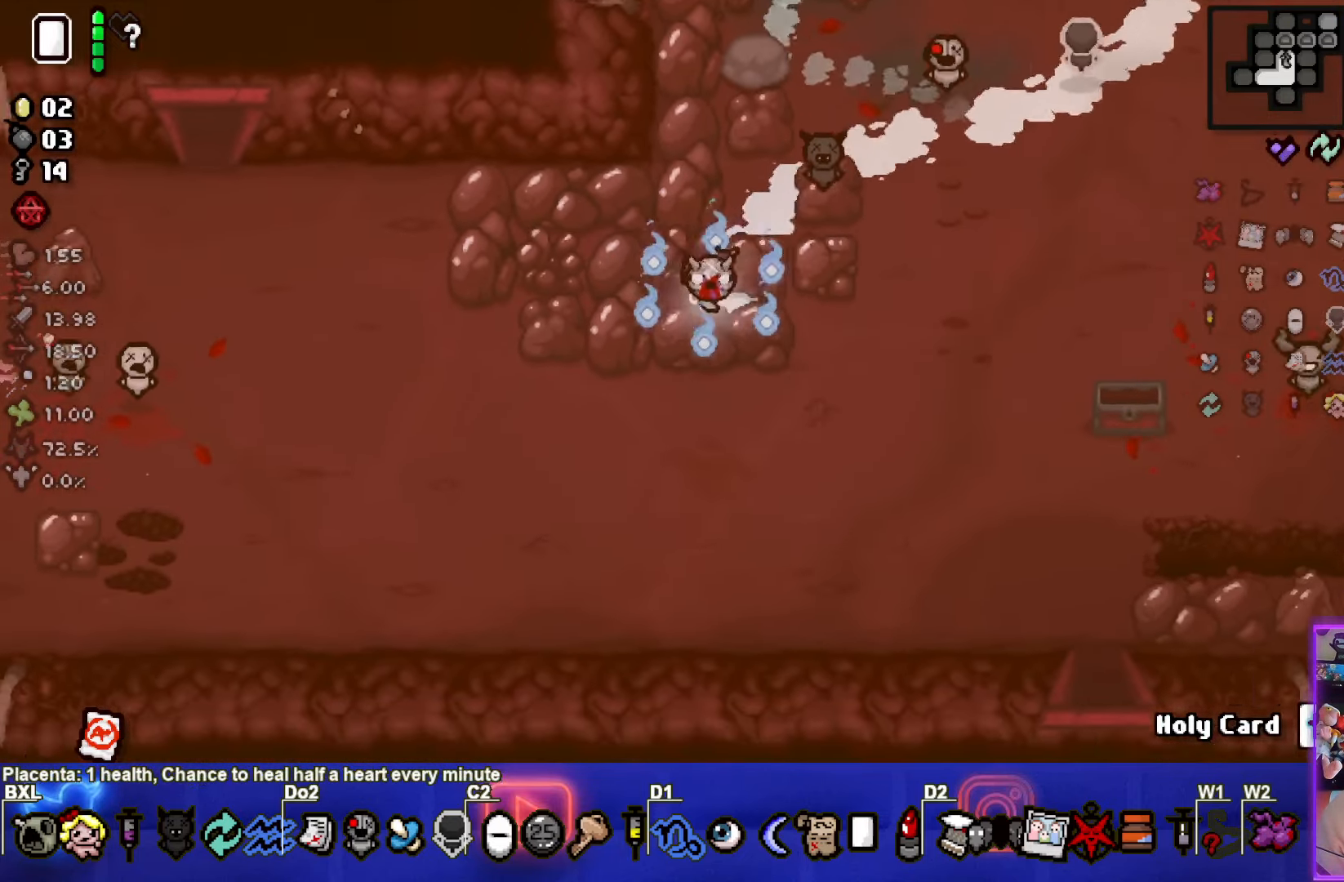
{"buttons": [], "left_stick": "left", "events": [[217, "left_stick", "left"]]}